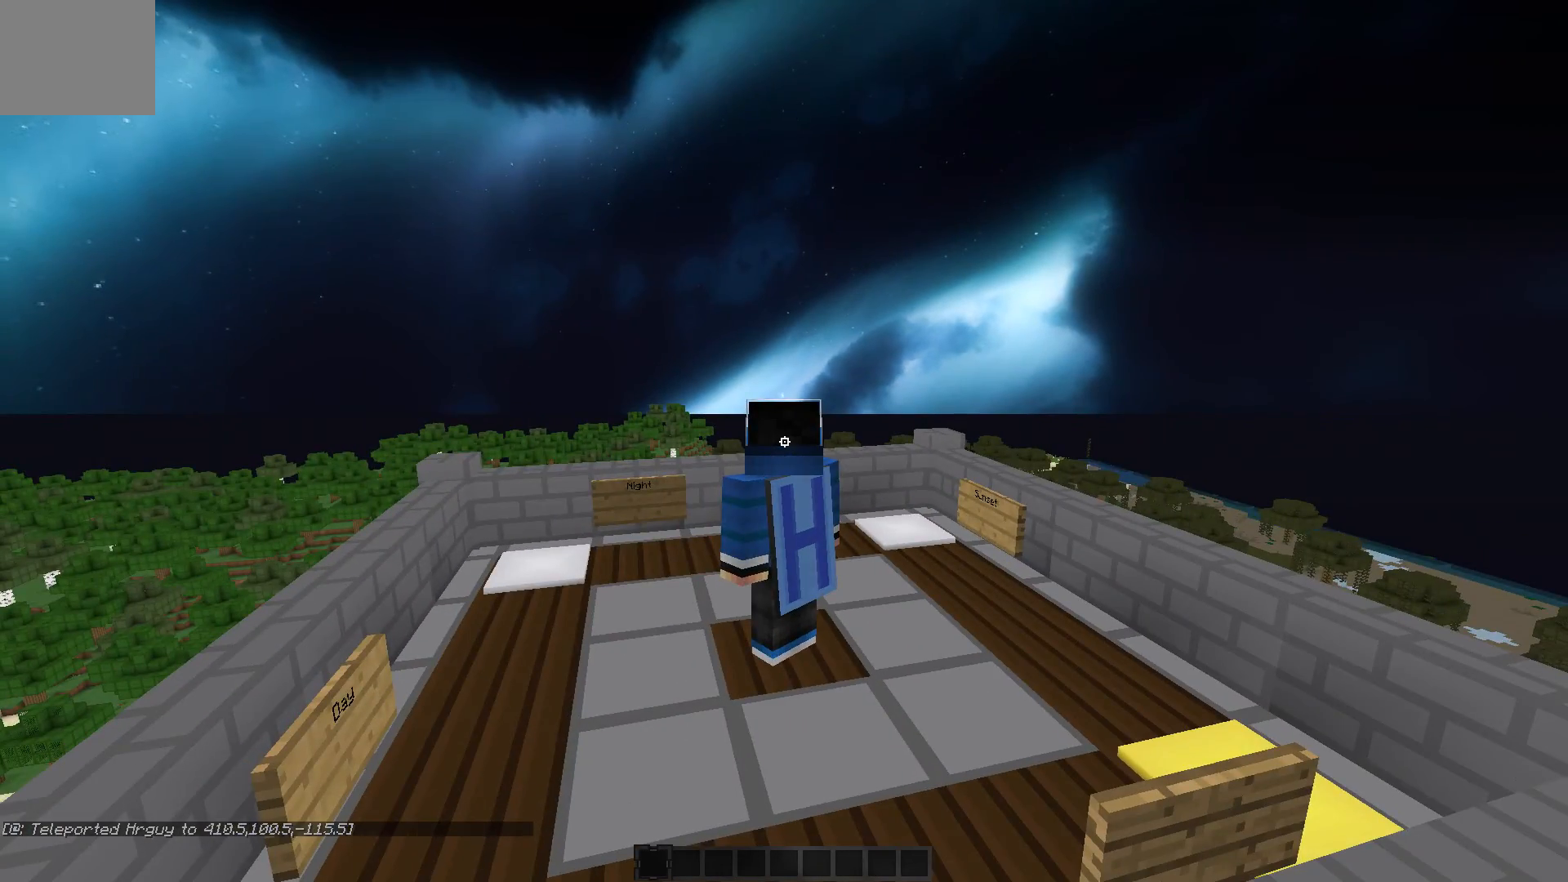
Gameplay with keyboard; each line is a JSON object with the keys held at the frame after it. "events" lists presses ("down") and releases ("up") of "a", "d", "s" and "w" between this image and that frame as [ms after this image, input, new state], when the widget could be followed in between. No other keys are recorded. Mouse input is not recorded.
{"keys": ["a", "w"], "events": [[217, "a", "down"], [367, "w", "down"]]}
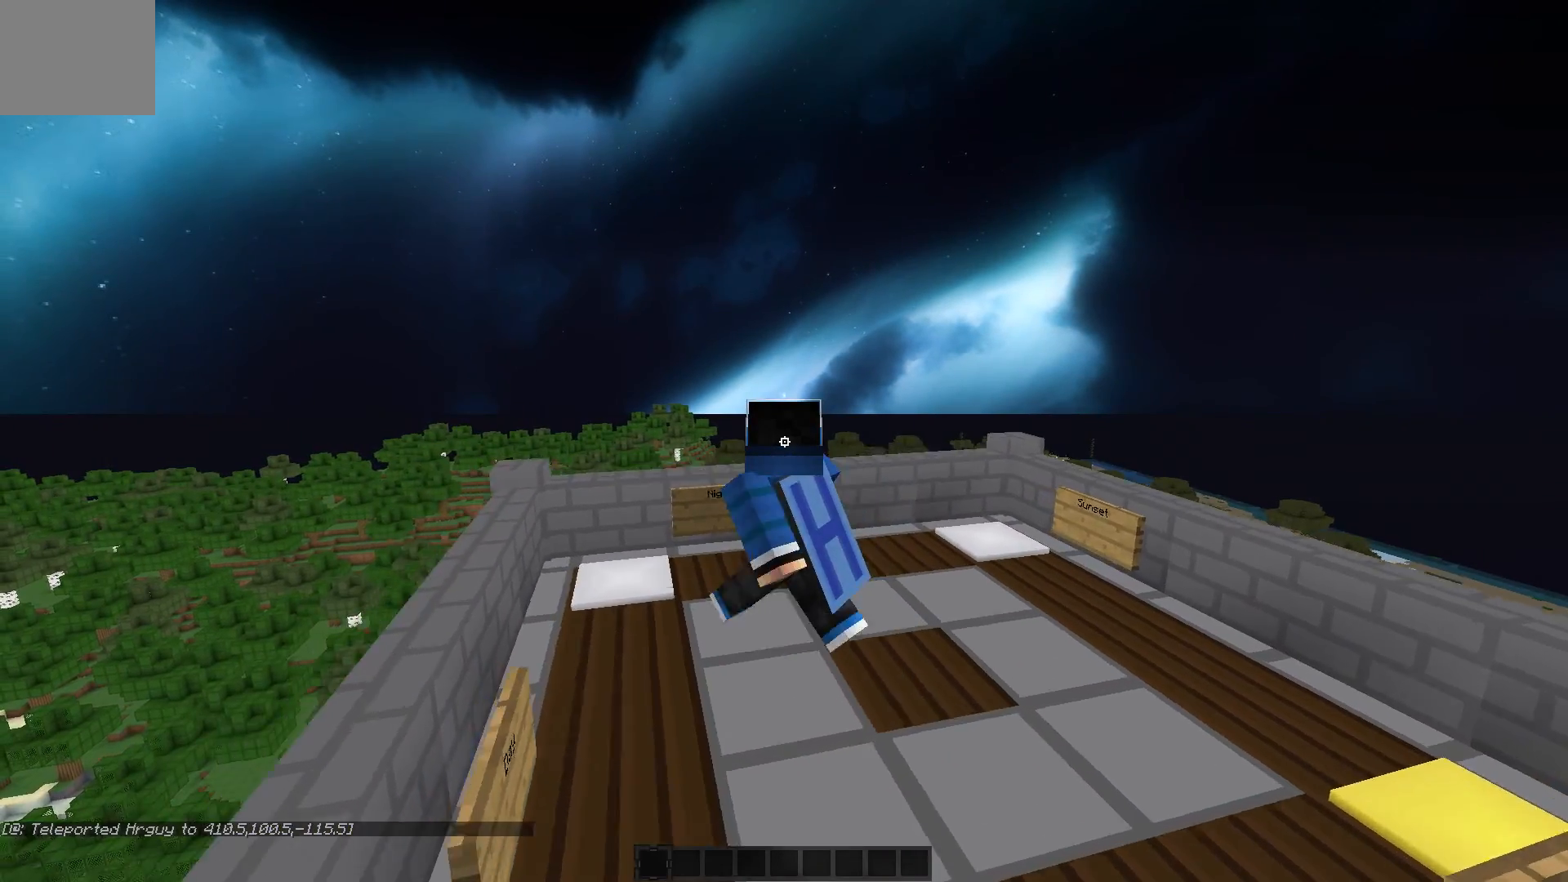
{"keys": ["d"], "events": [[283, "w", "up"], [367, "a", "up"], [417, "d", "down"]]}
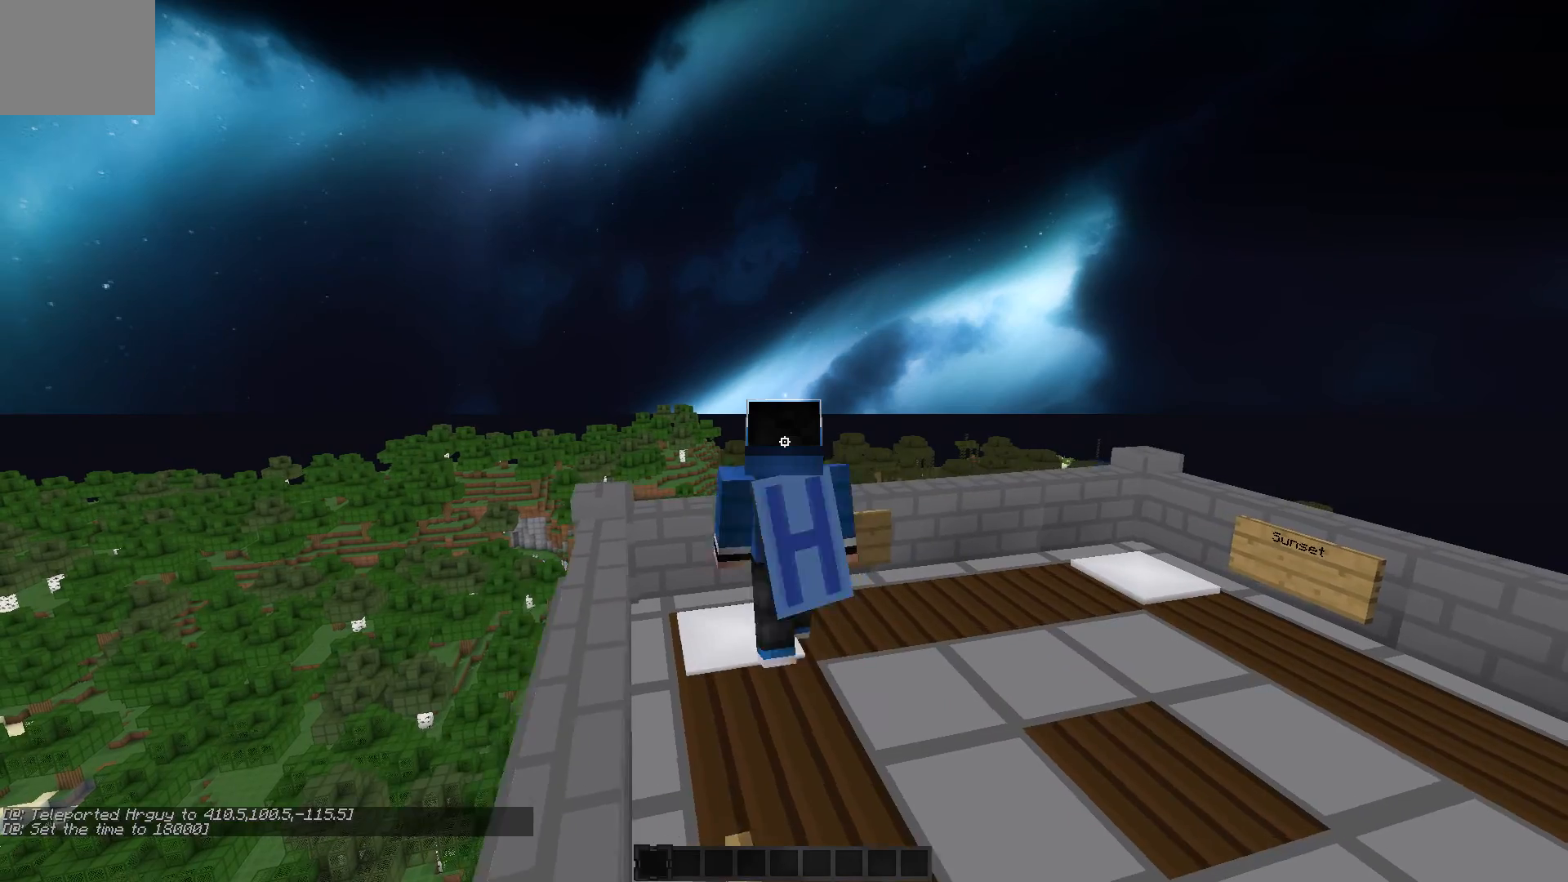
{"keys": [], "events": [[233, "d", "up"], [233, "s", "down"], [367, "s", "up"]]}
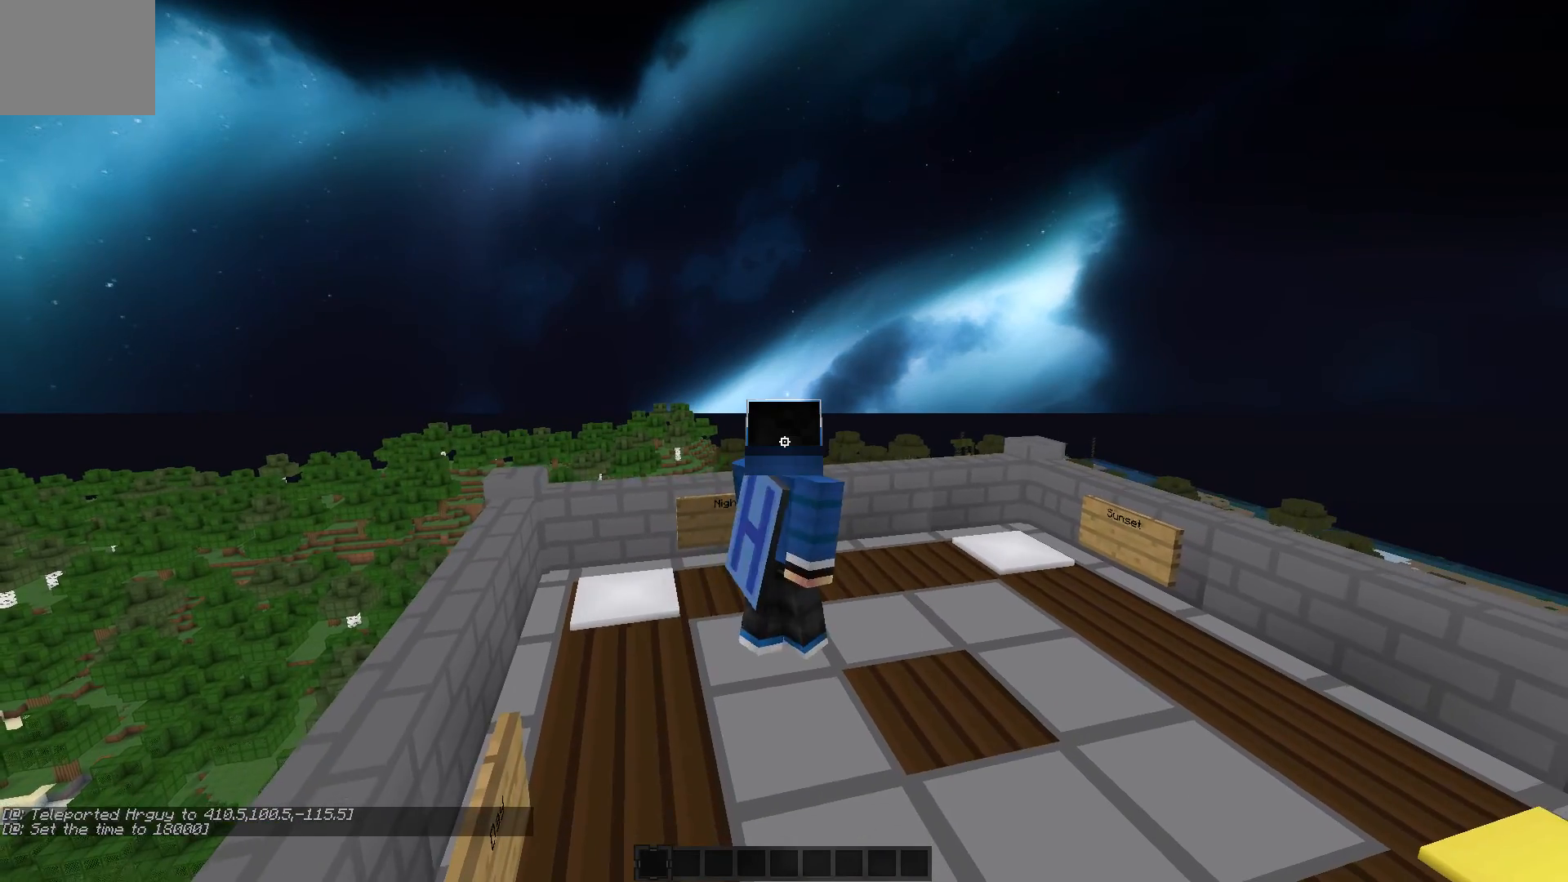
{"keys": ["d"], "events": [[67, "d", "down"], [167, "d", "up"], [417, "d", "down"]]}
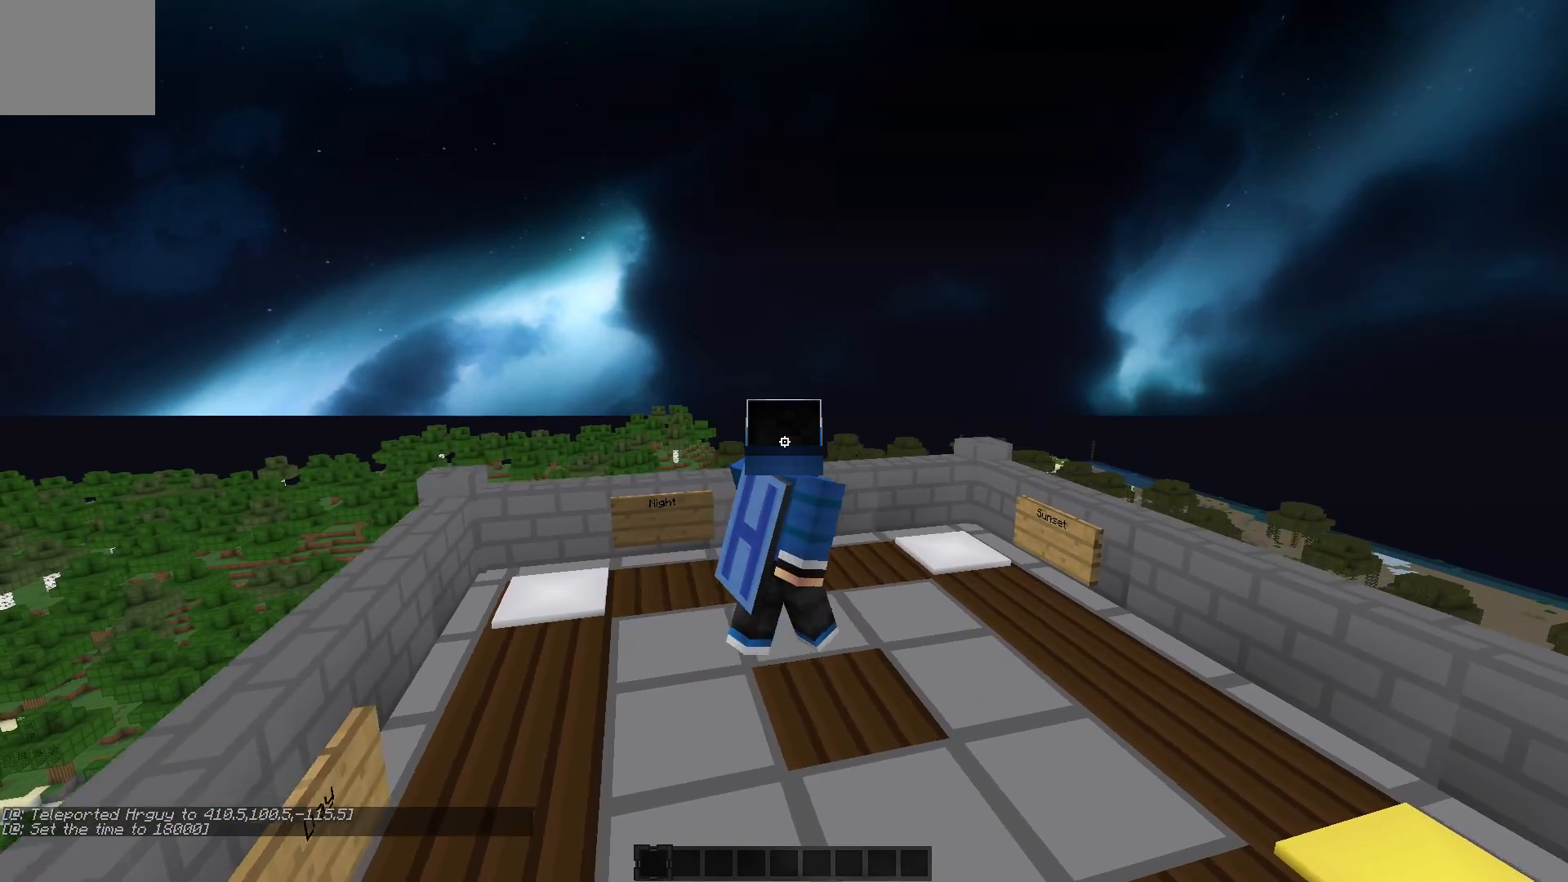
{"keys": [], "events": [[67, "d", "up"], [67, "w", "down"], [167, "w", "up"]]}
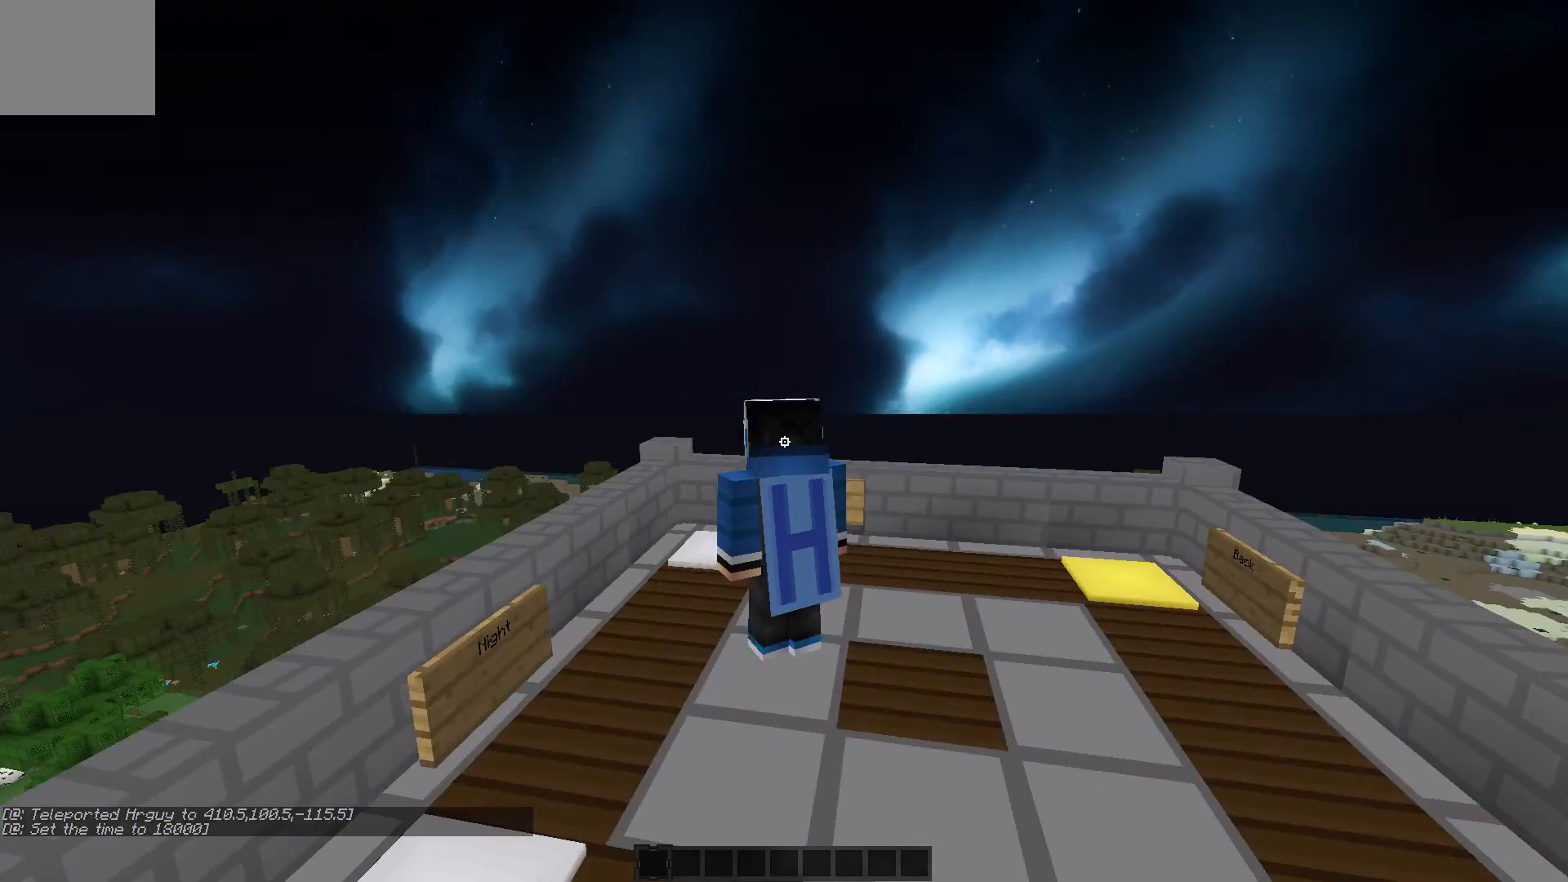
{"keys": [], "events": []}
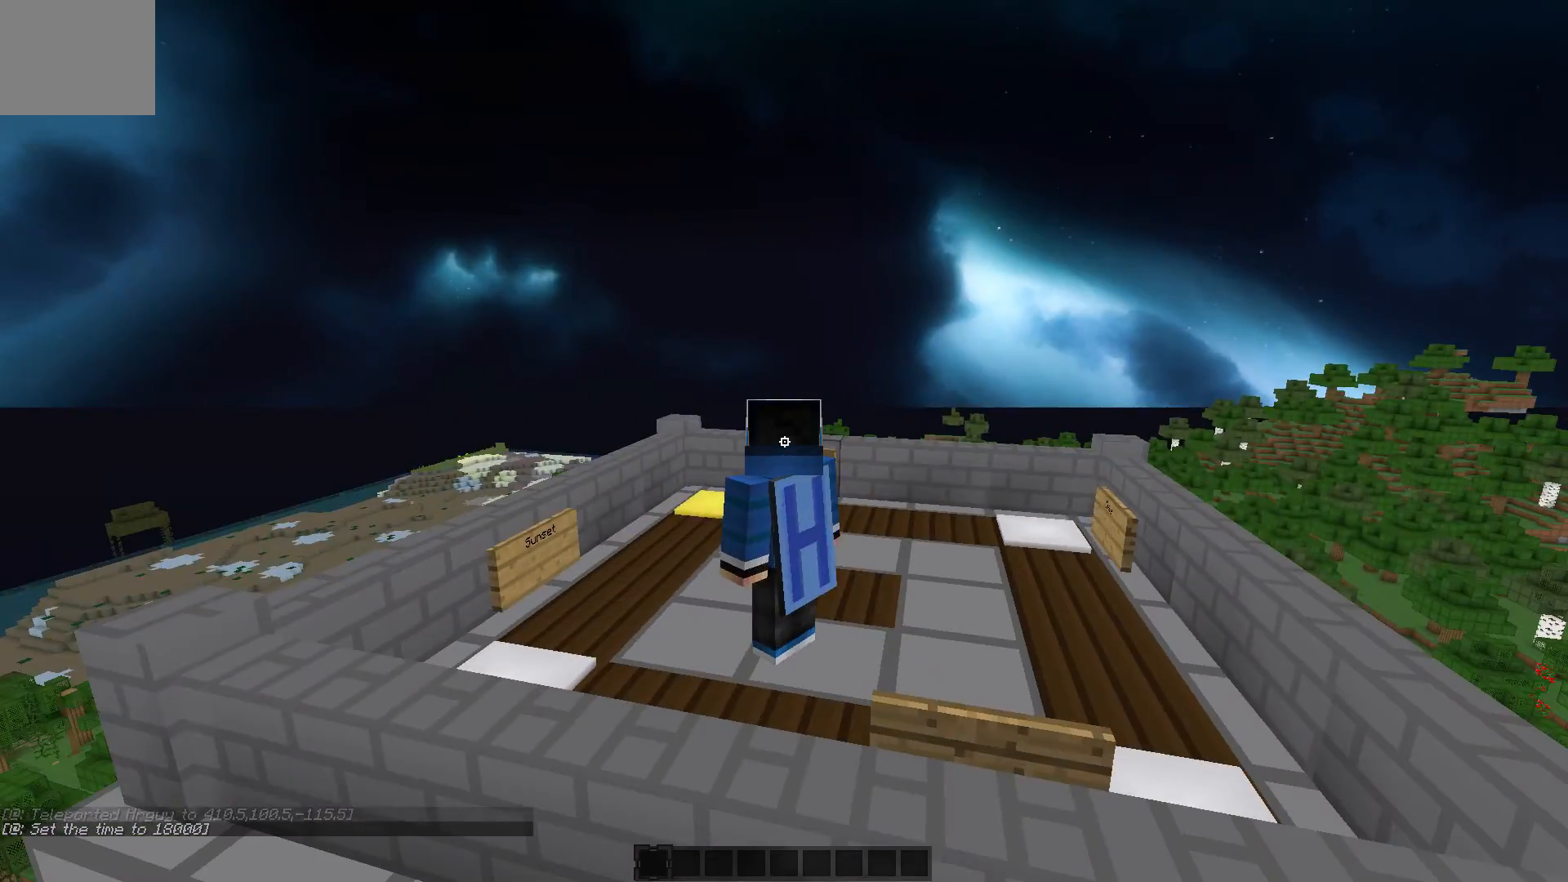
{"keys": ["a", "w"], "events": [[317, "w", "down"], [367, "a", "down"]]}
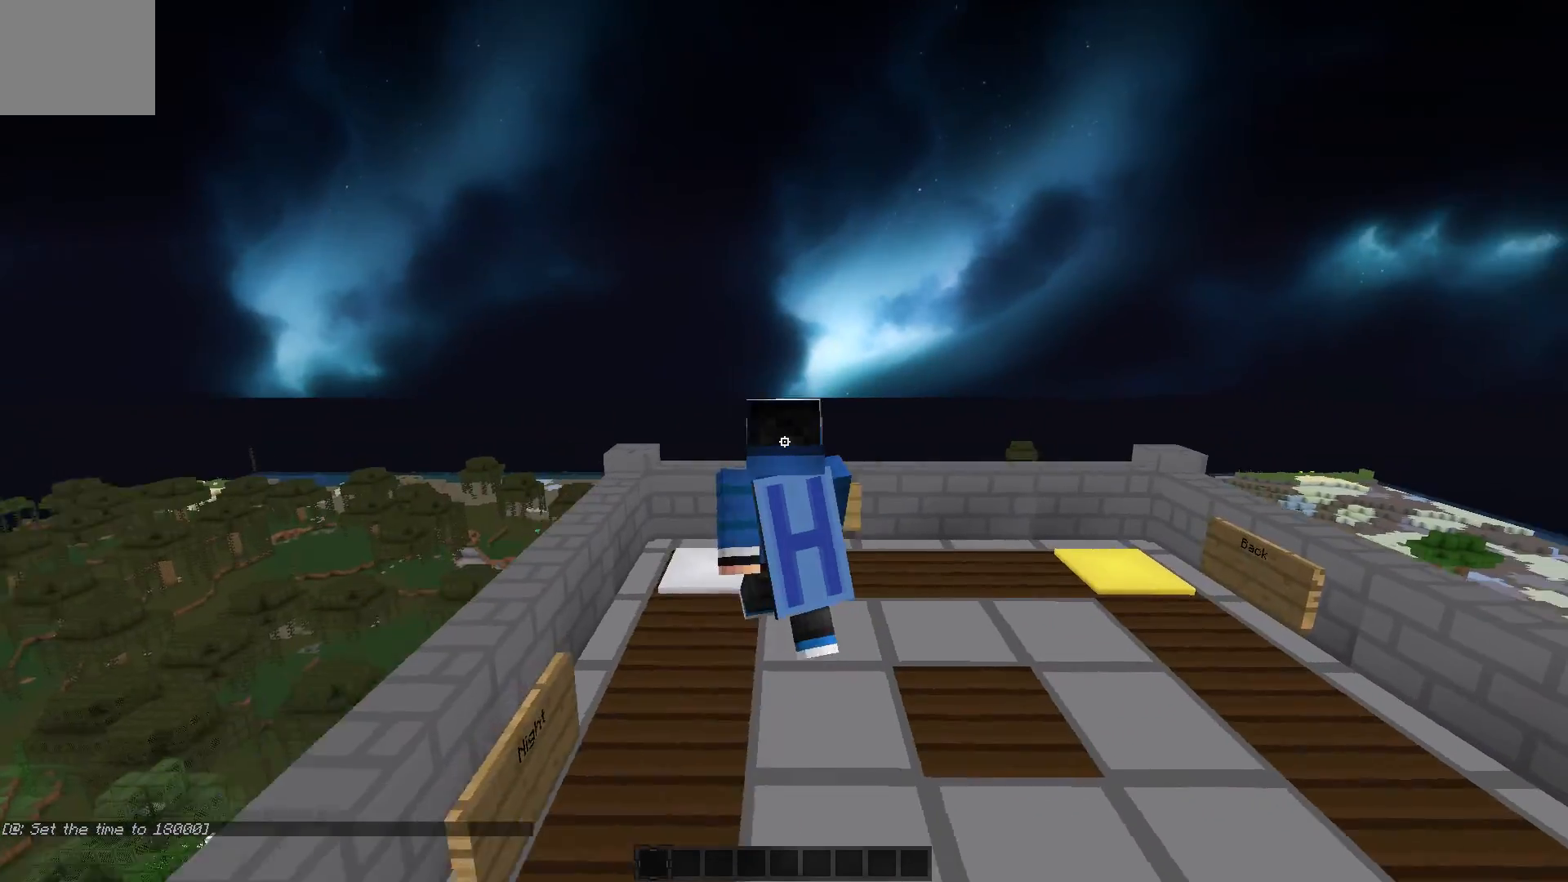
{"keys": ["d"], "events": [[267, "a", "up"], [317, "d", "down"], [317, "w", "up"]]}
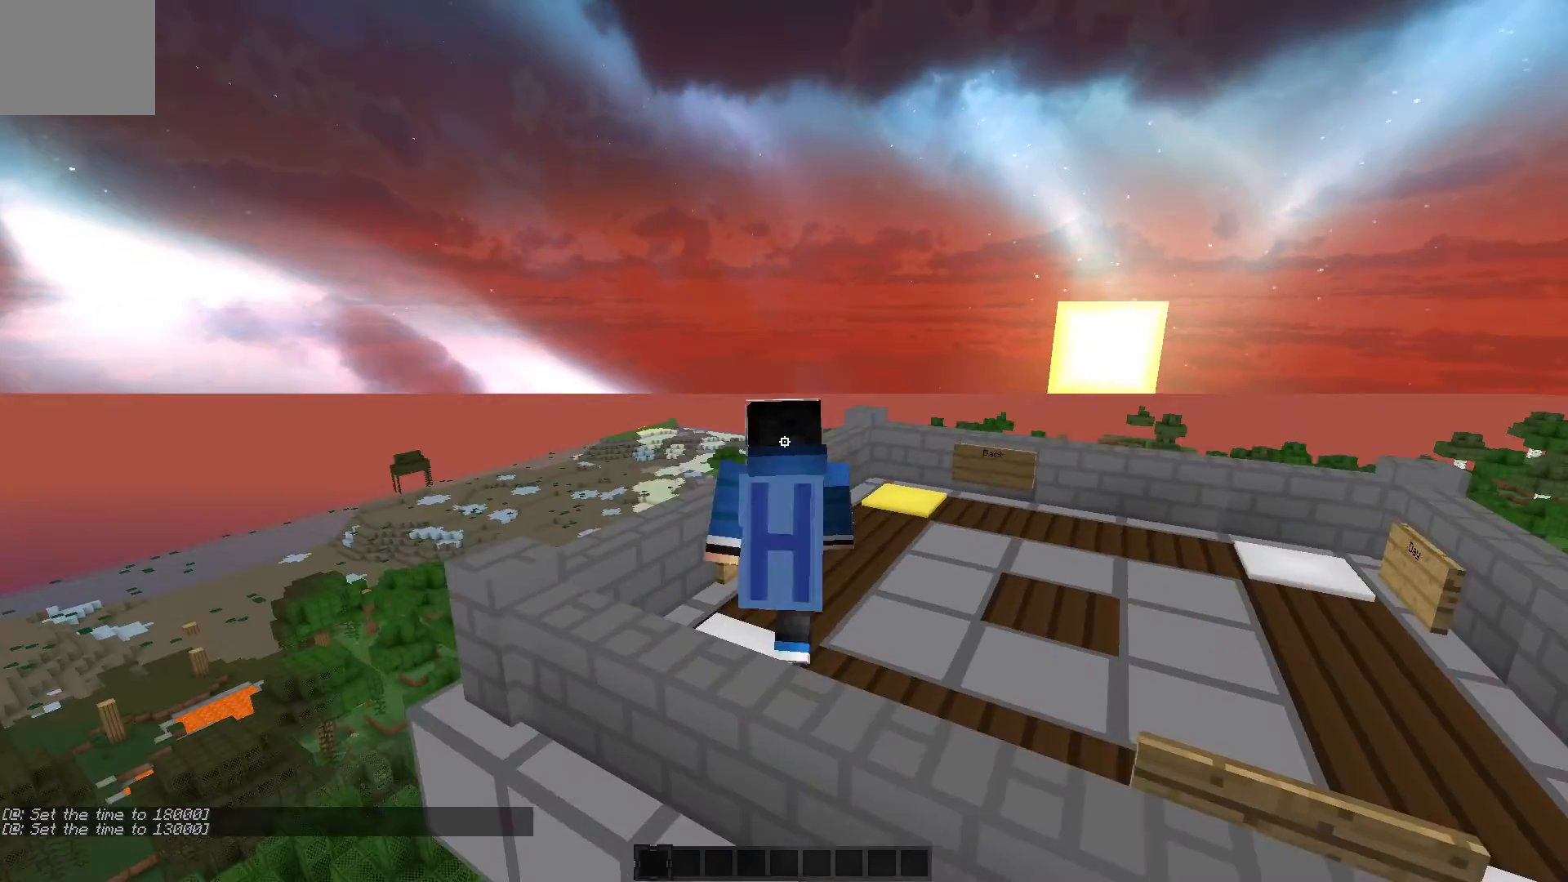
{"keys": [], "events": [[233, "d", "up"]]}
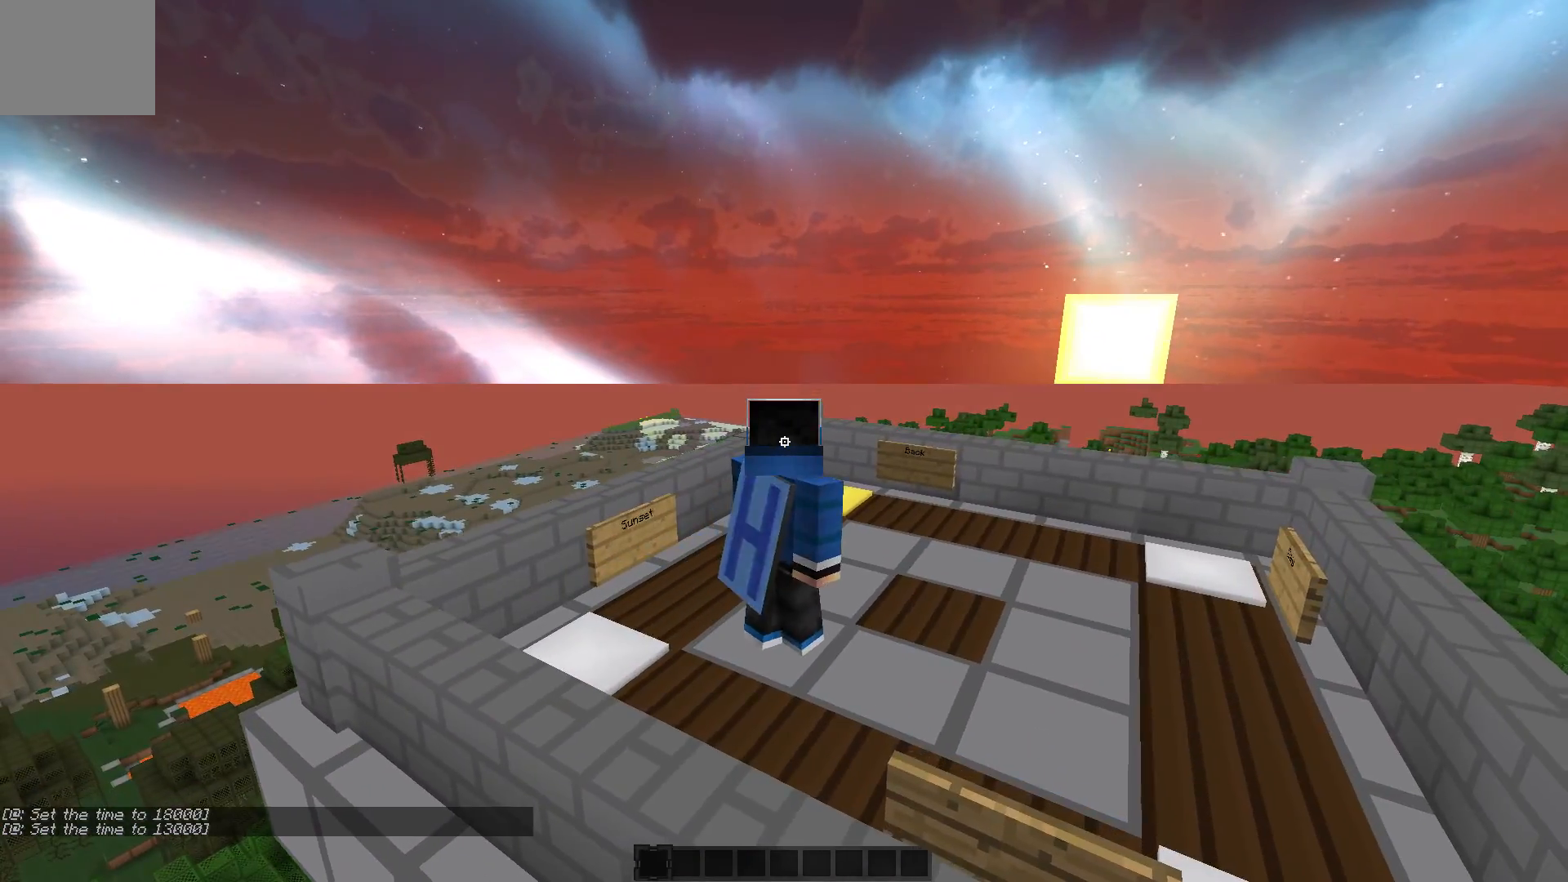
{"keys": [], "events": []}
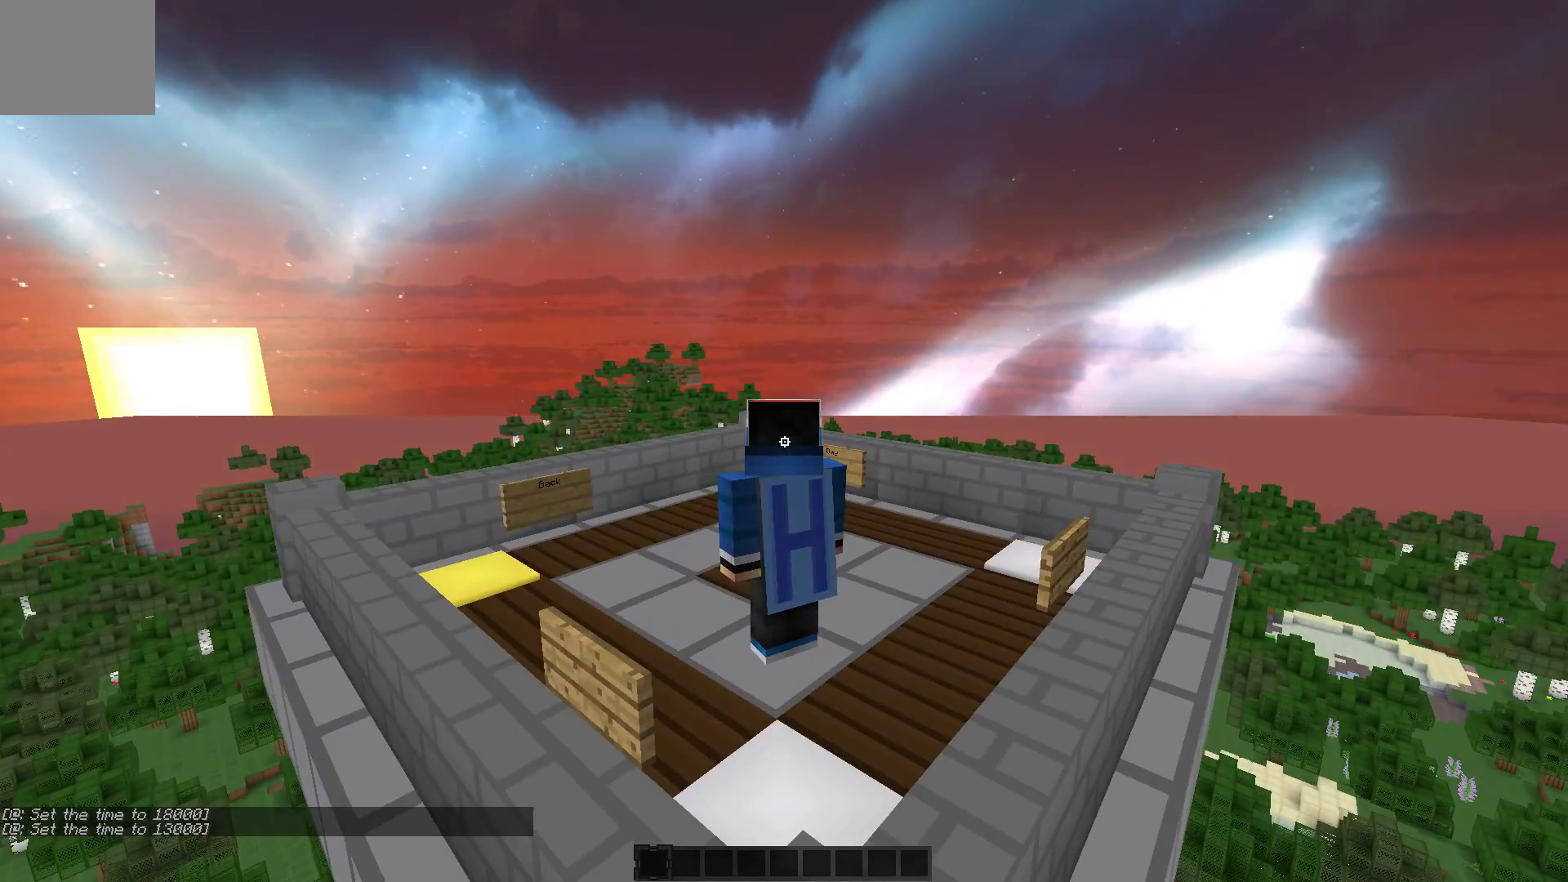
{"keys": [], "events": []}
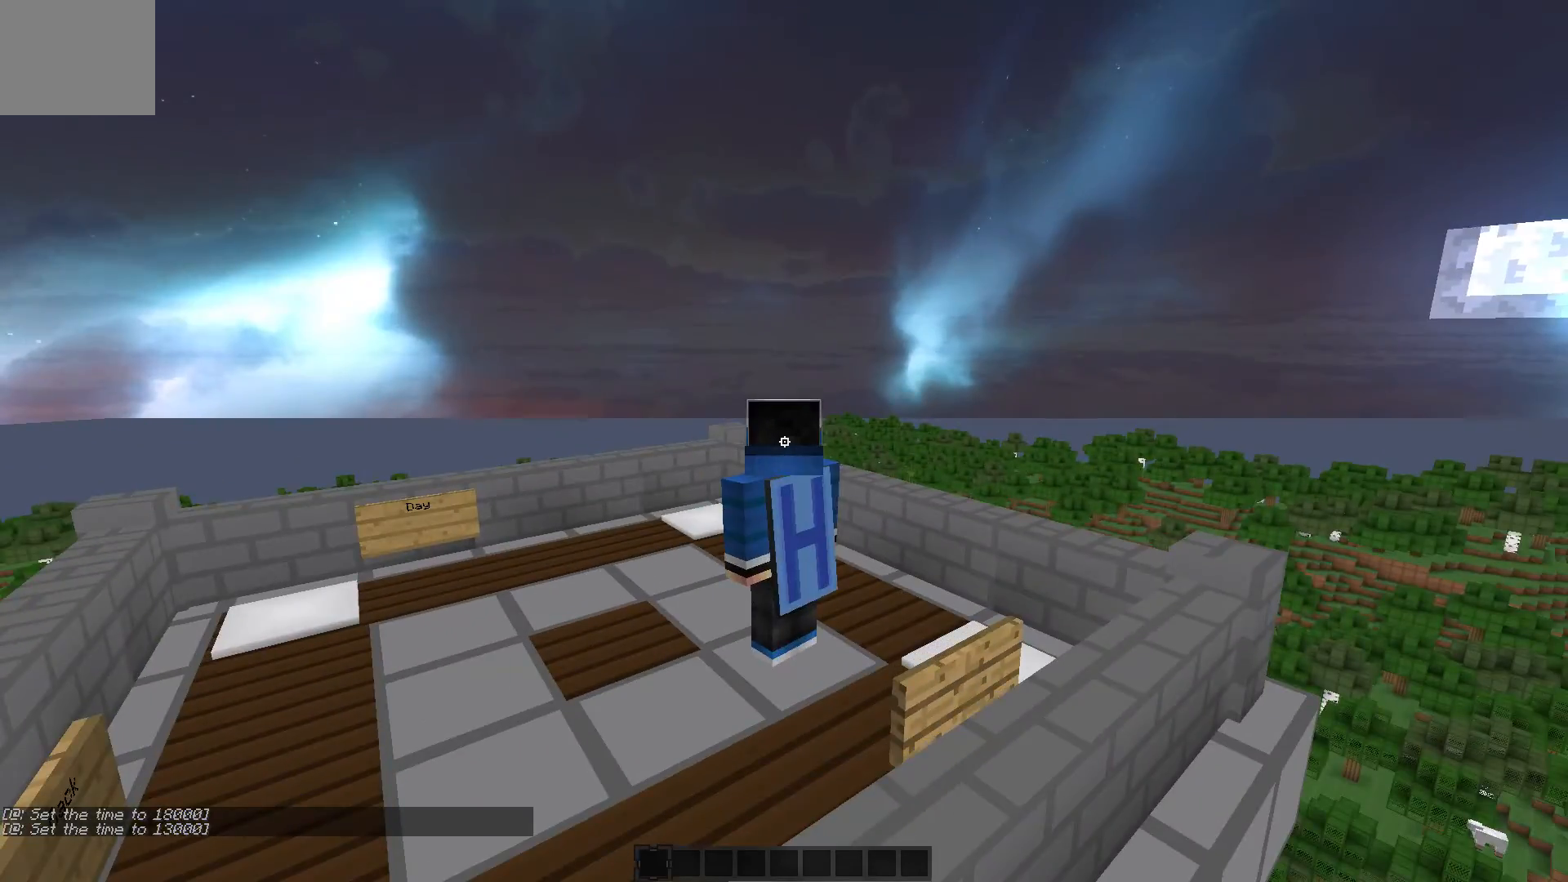
{"keys": [], "events": []}
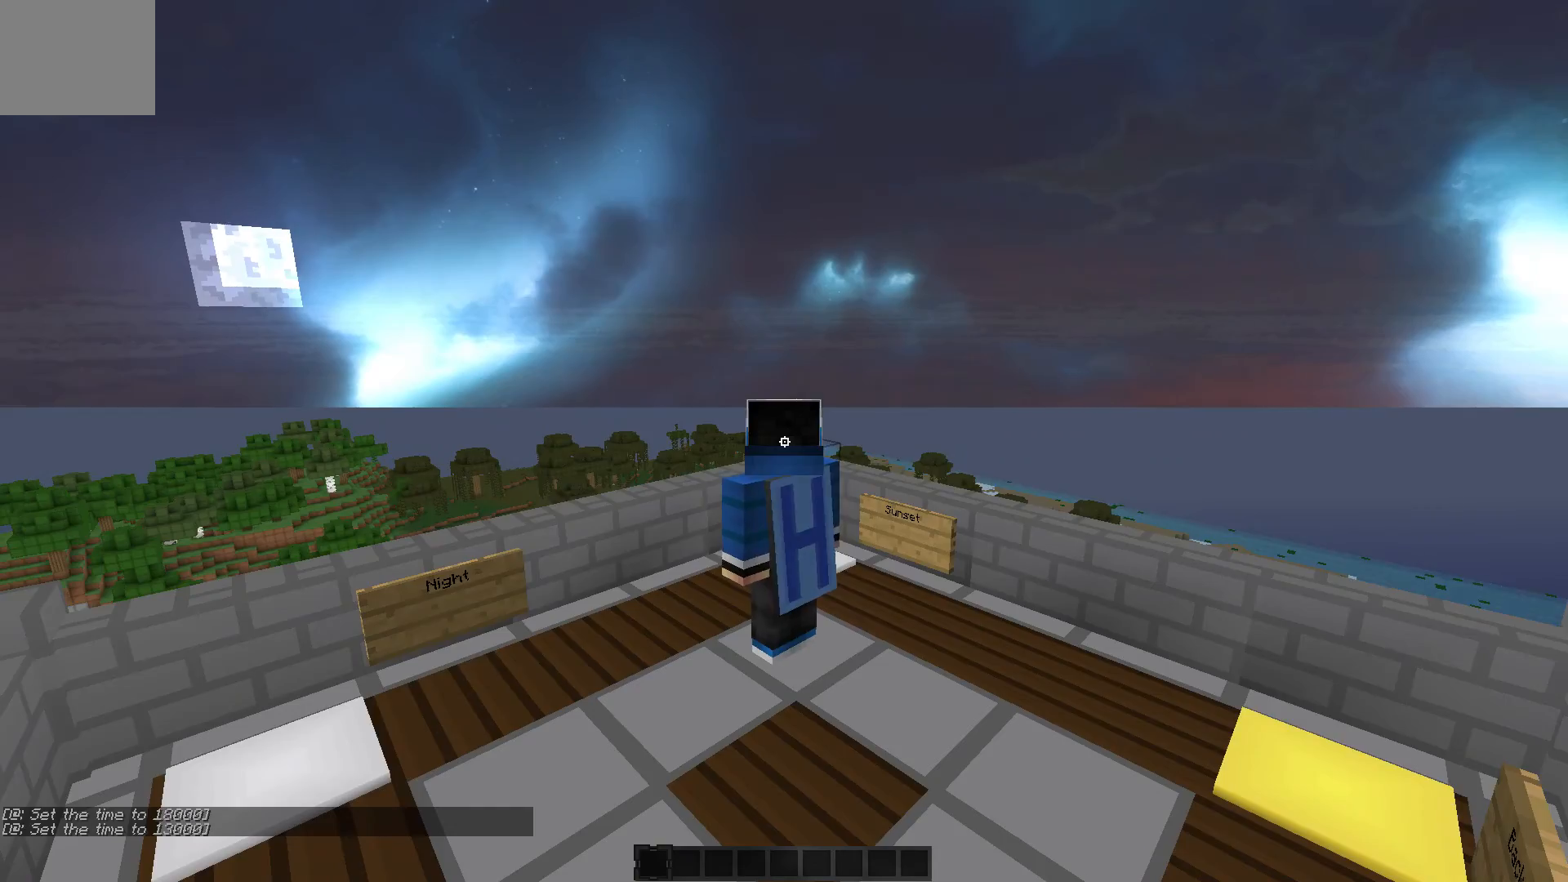
{"keys": [], "events": []}
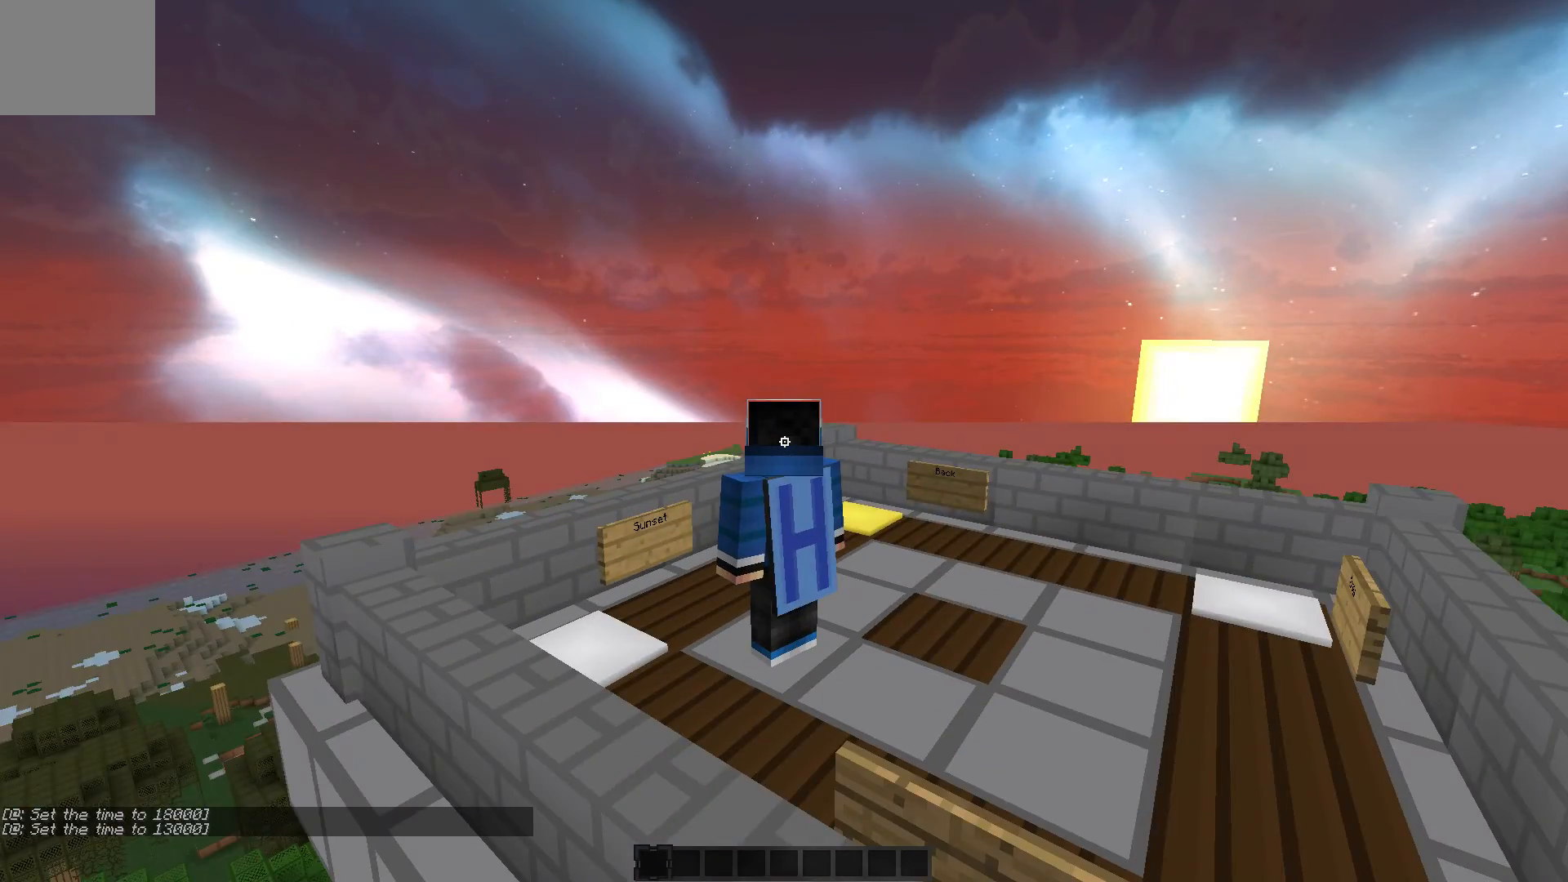
{"keys": [], "events": []}
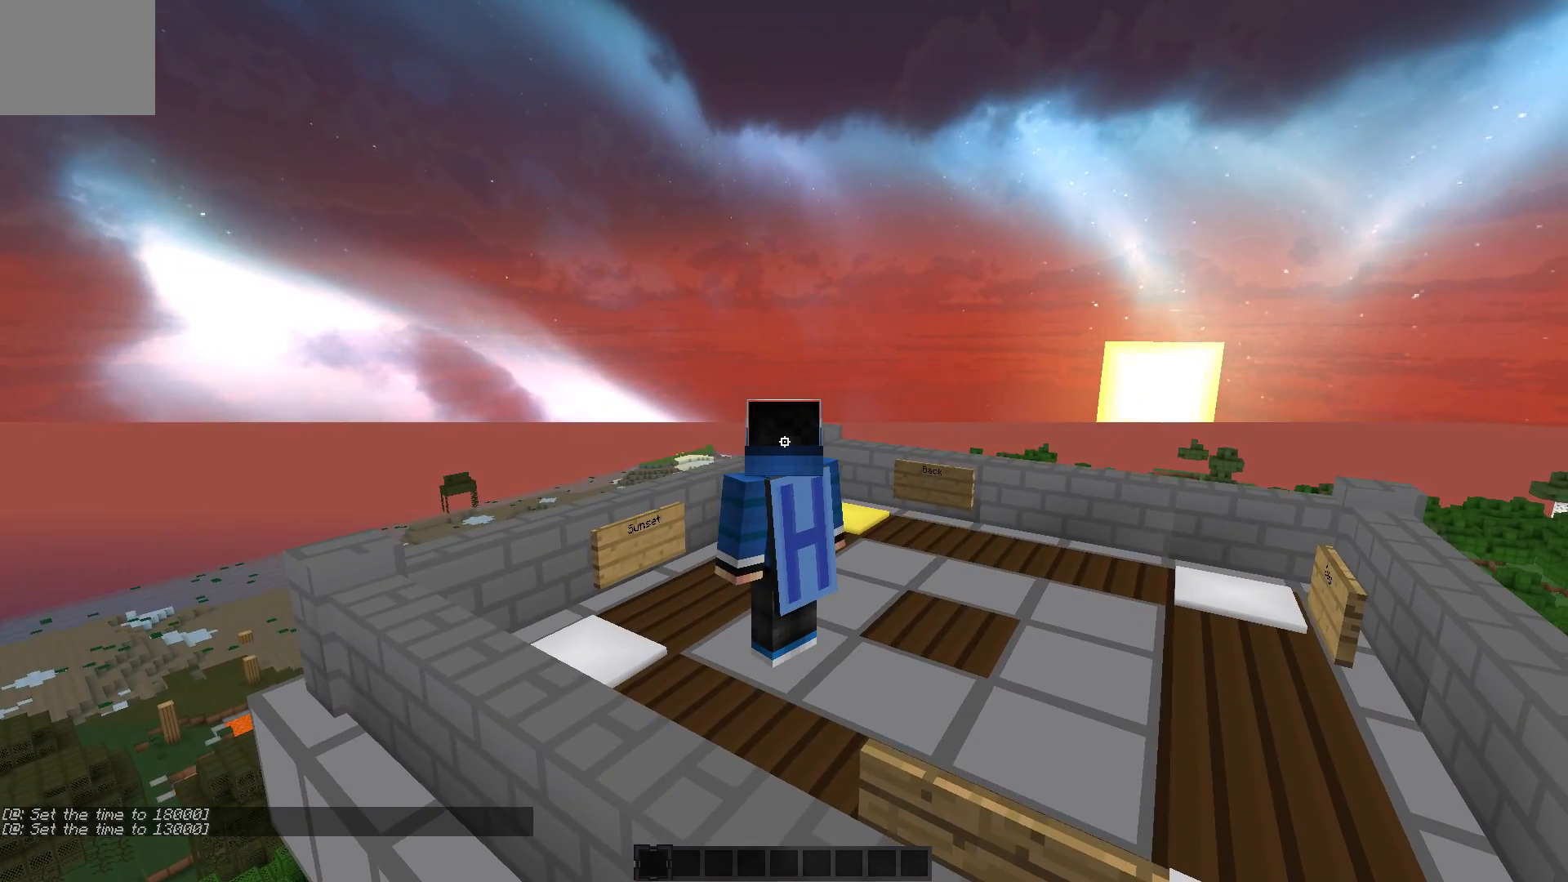
{"keys": [], "events": []}
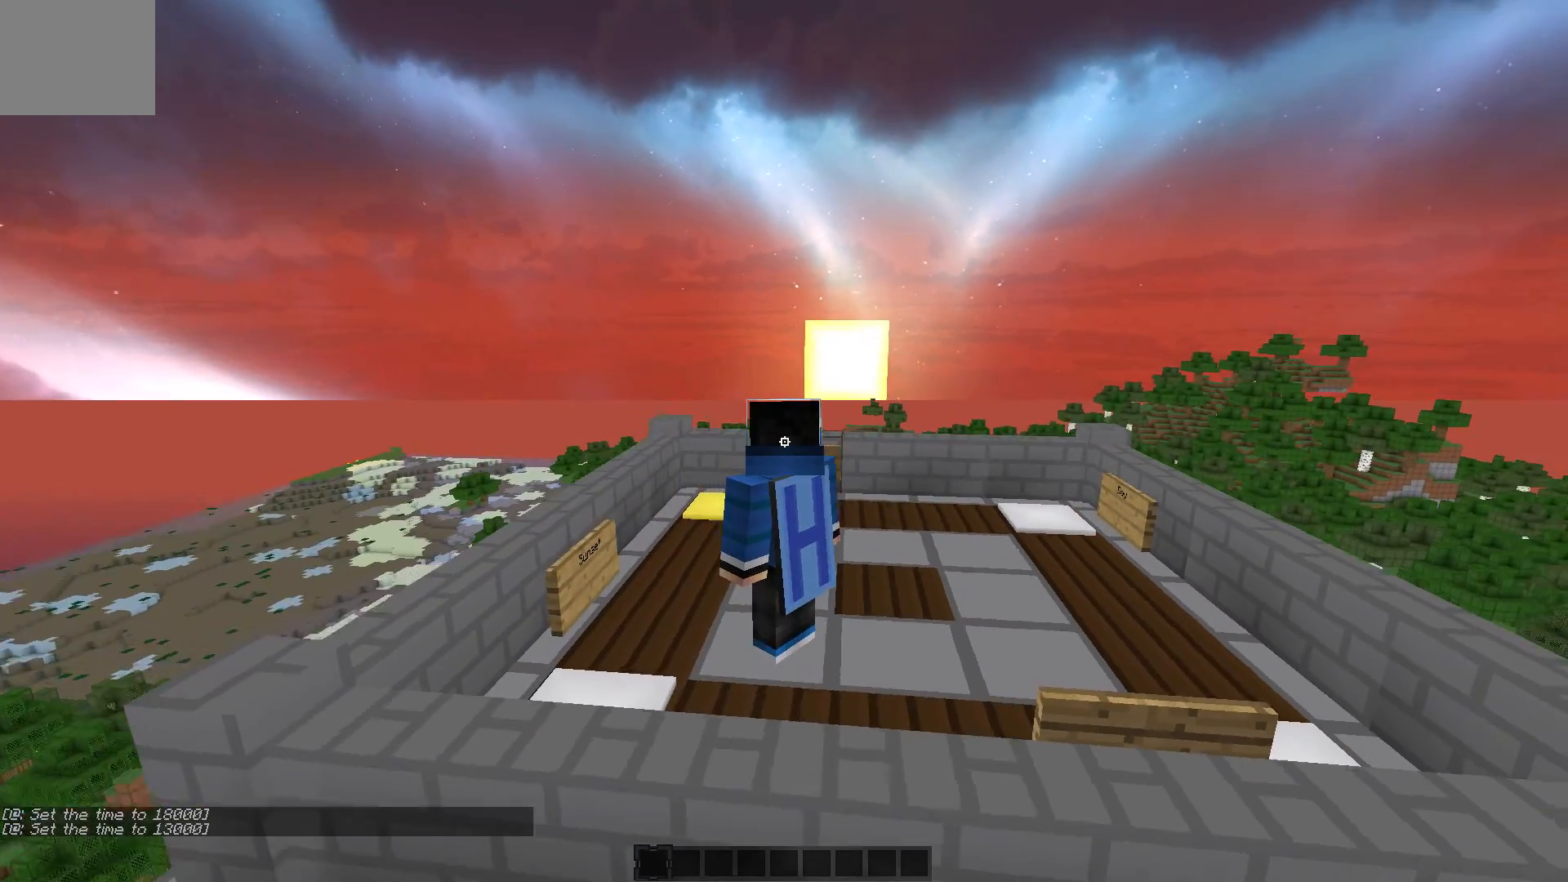
{"keys": ["d"], "events": [[483, "d", "down"]]}
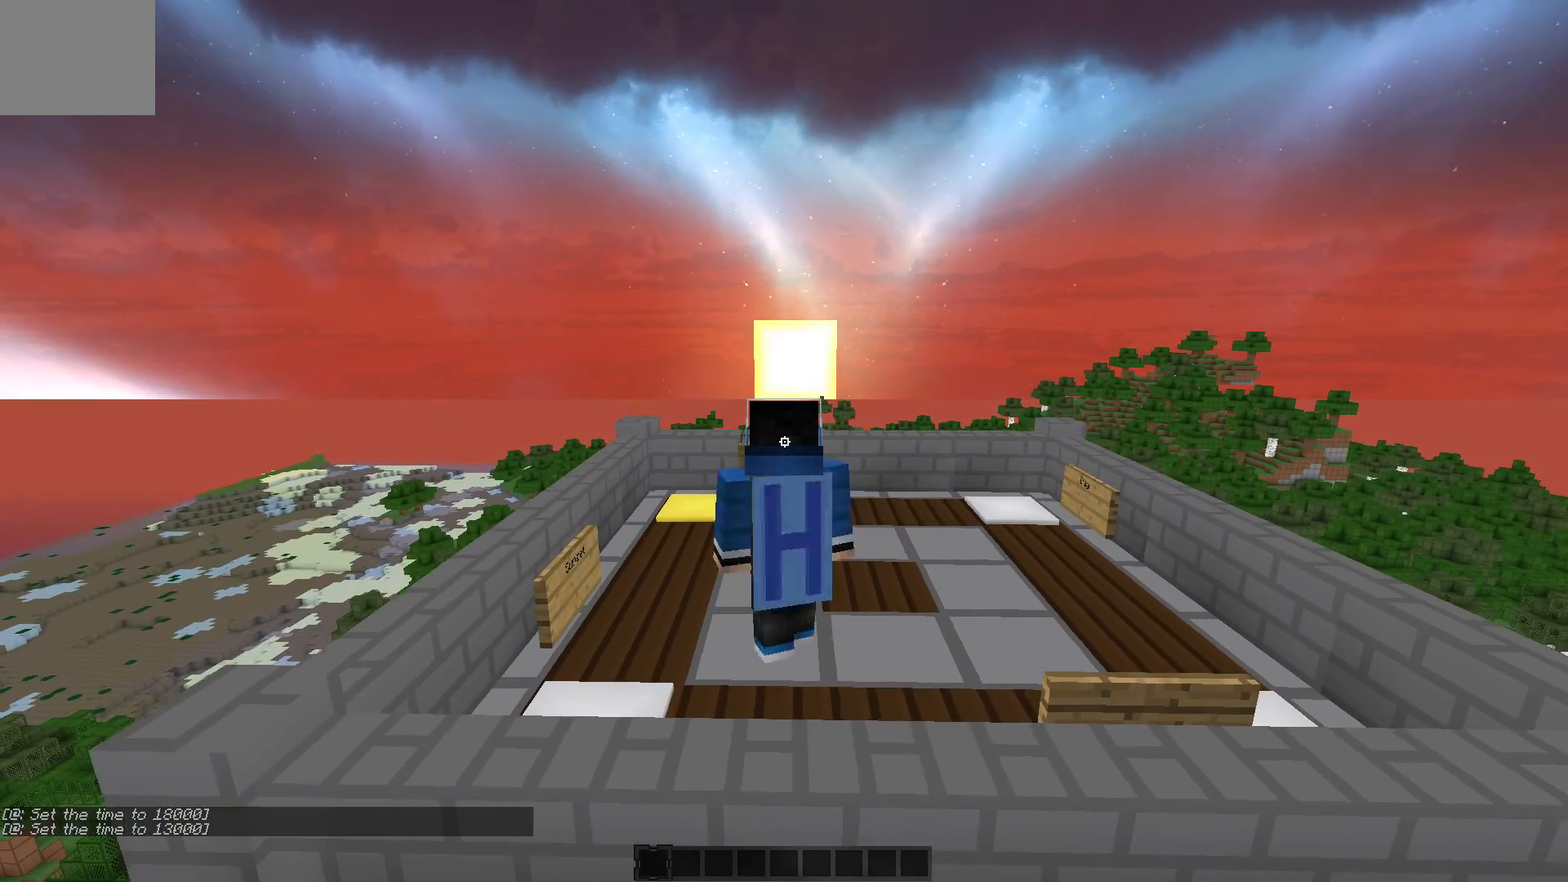
{"keys": ["d", "w"], "events": [[83, "w", "down"]]}
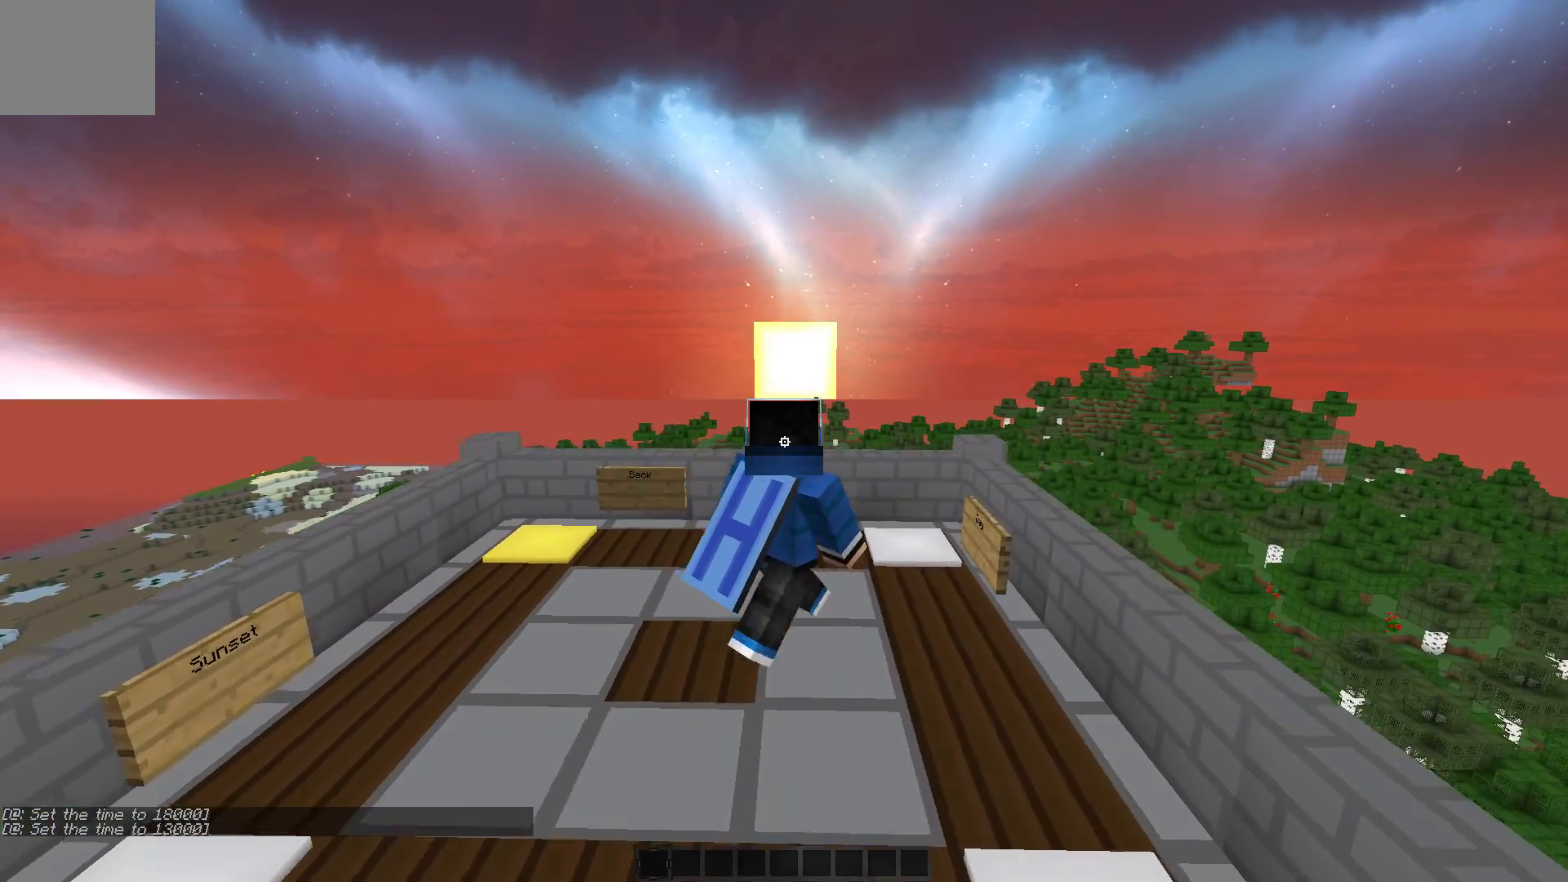
{"keys": ["a"], "events": [[383, "a", "down"], [433, "d", "up"], [483, "w", "up"]]}
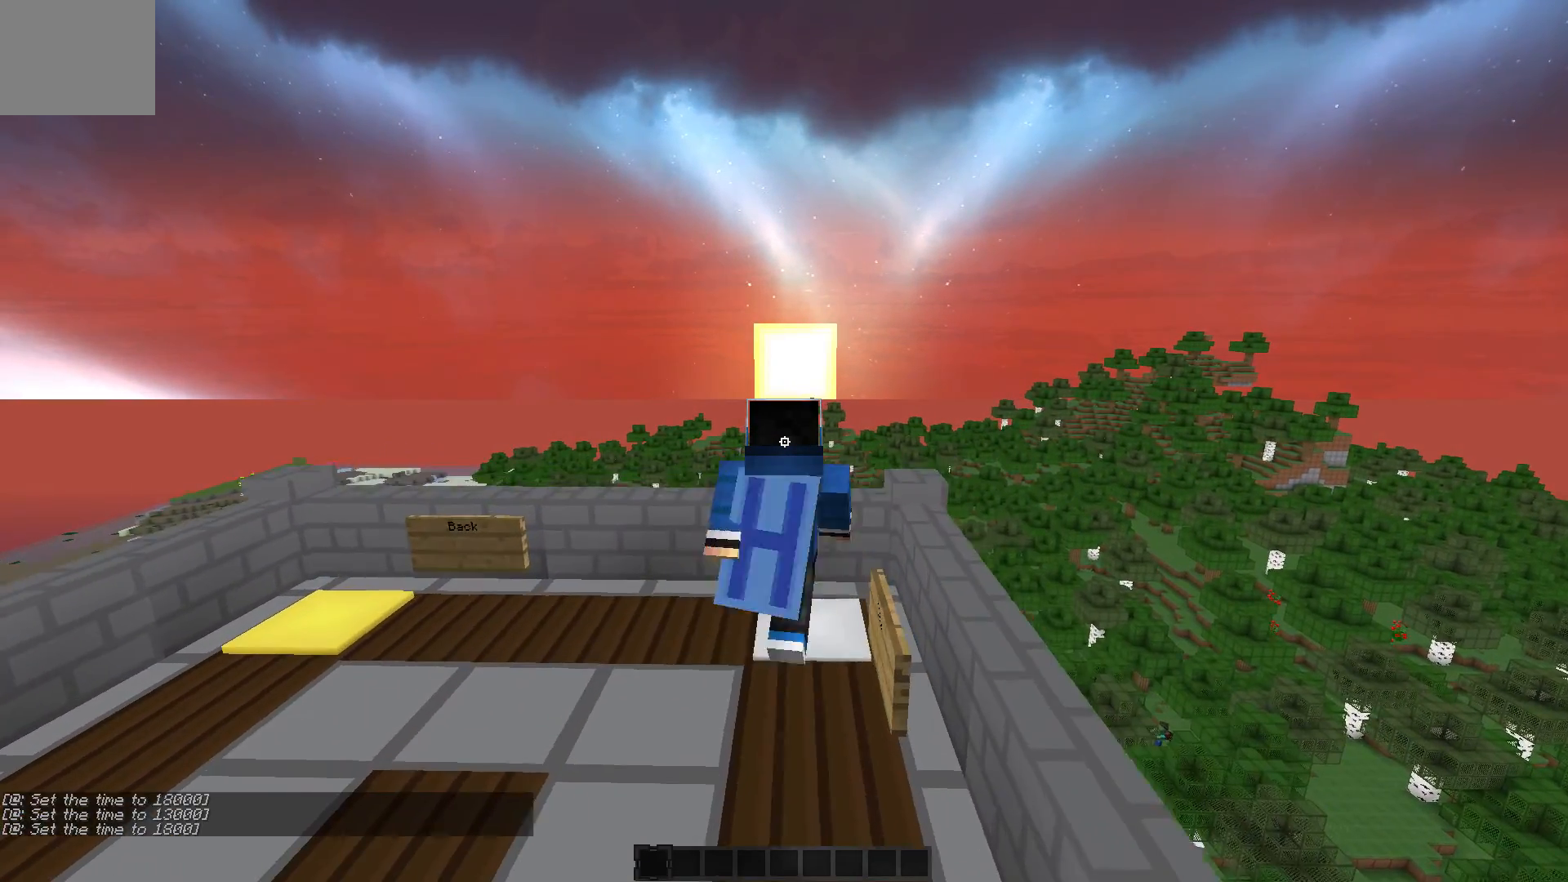
{"keys": ["a", "s"], "events": [[33, "a", "up"], [117, "s", "down"], [167, "a", "down"]]}
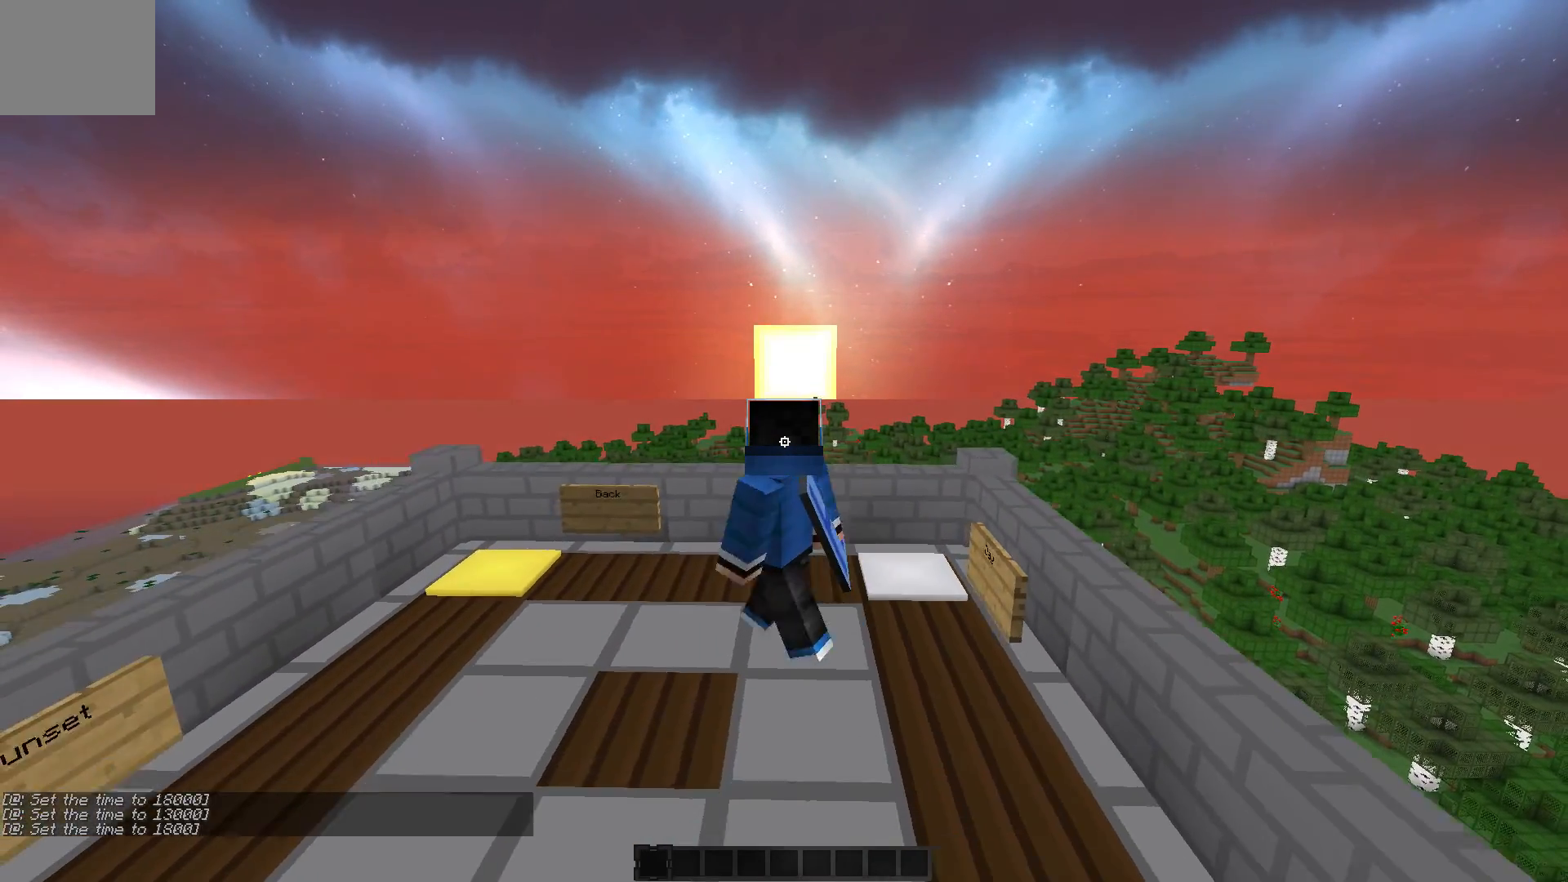
{"keys": [], "events": [[33, "s", "up"], [133, "a", "up"]]}
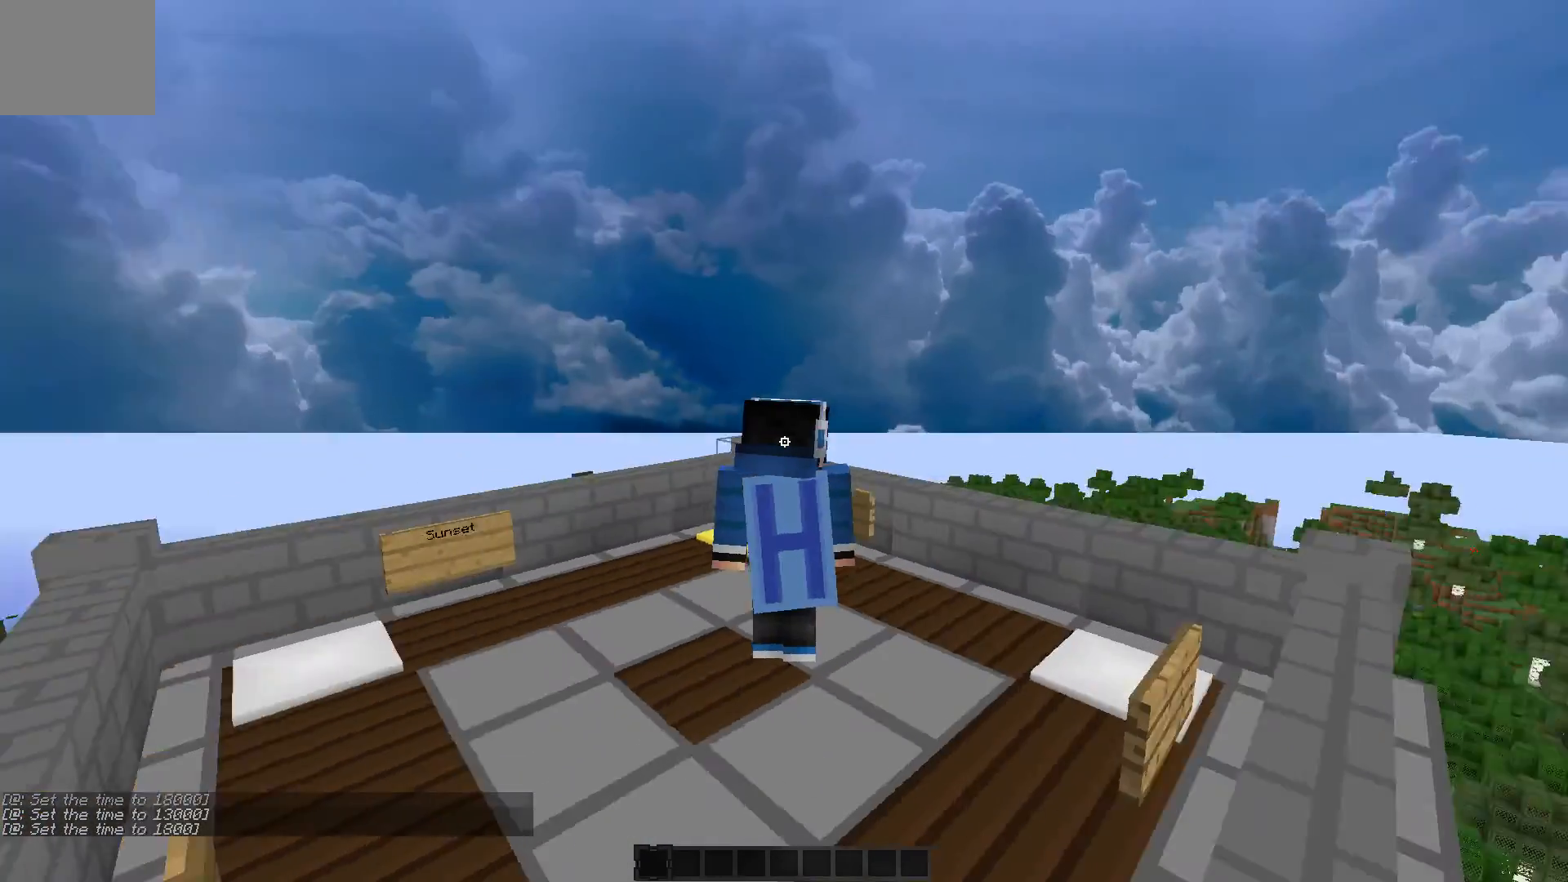
{"keys": [], "events": []}
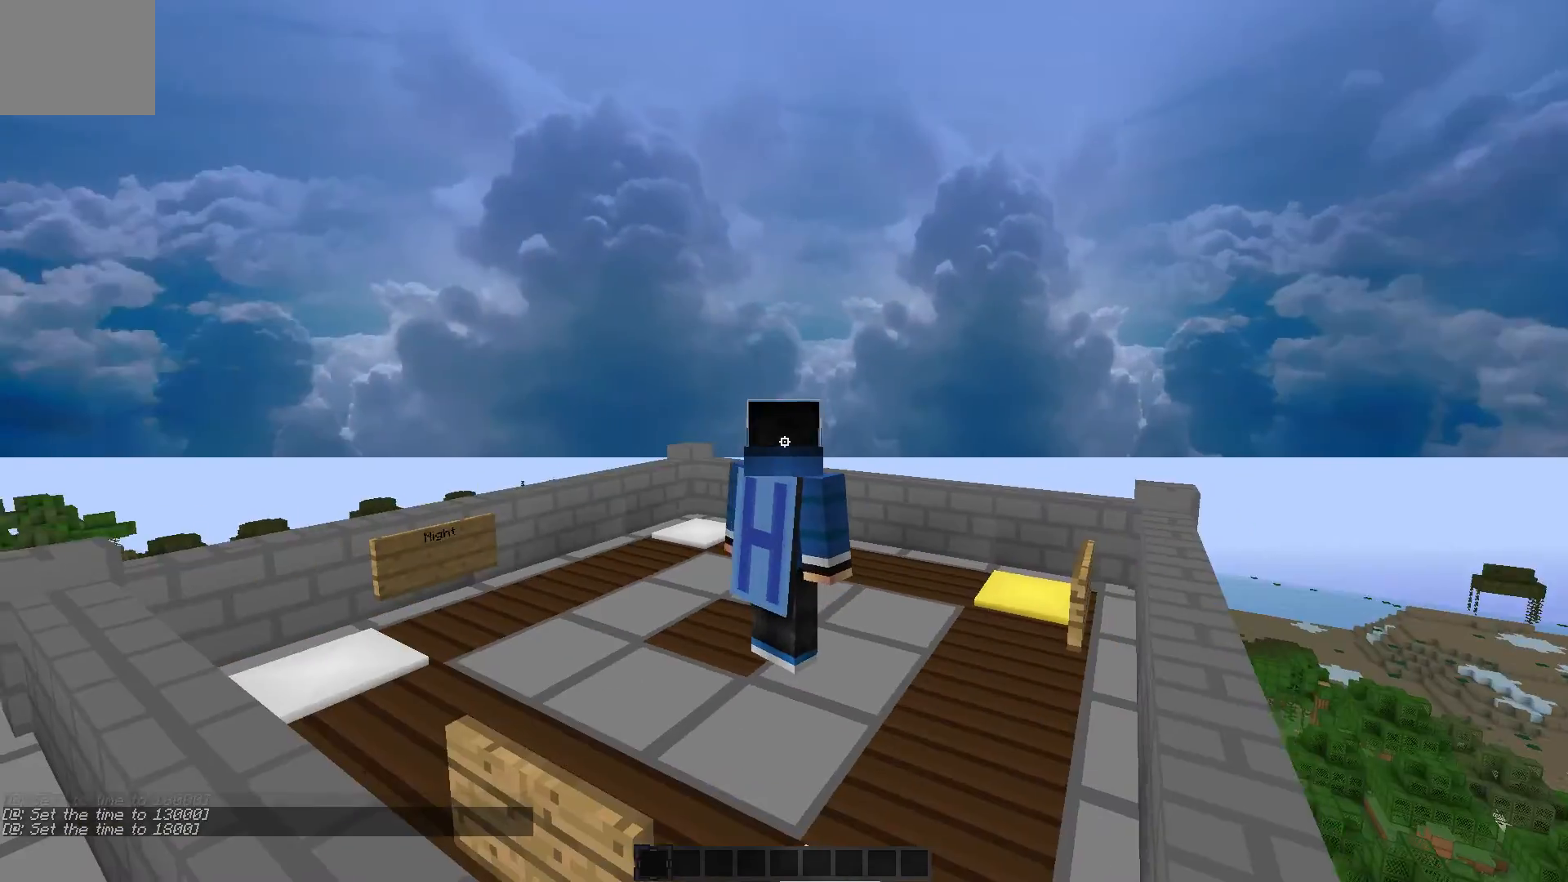
{"keys": [], "events": []}
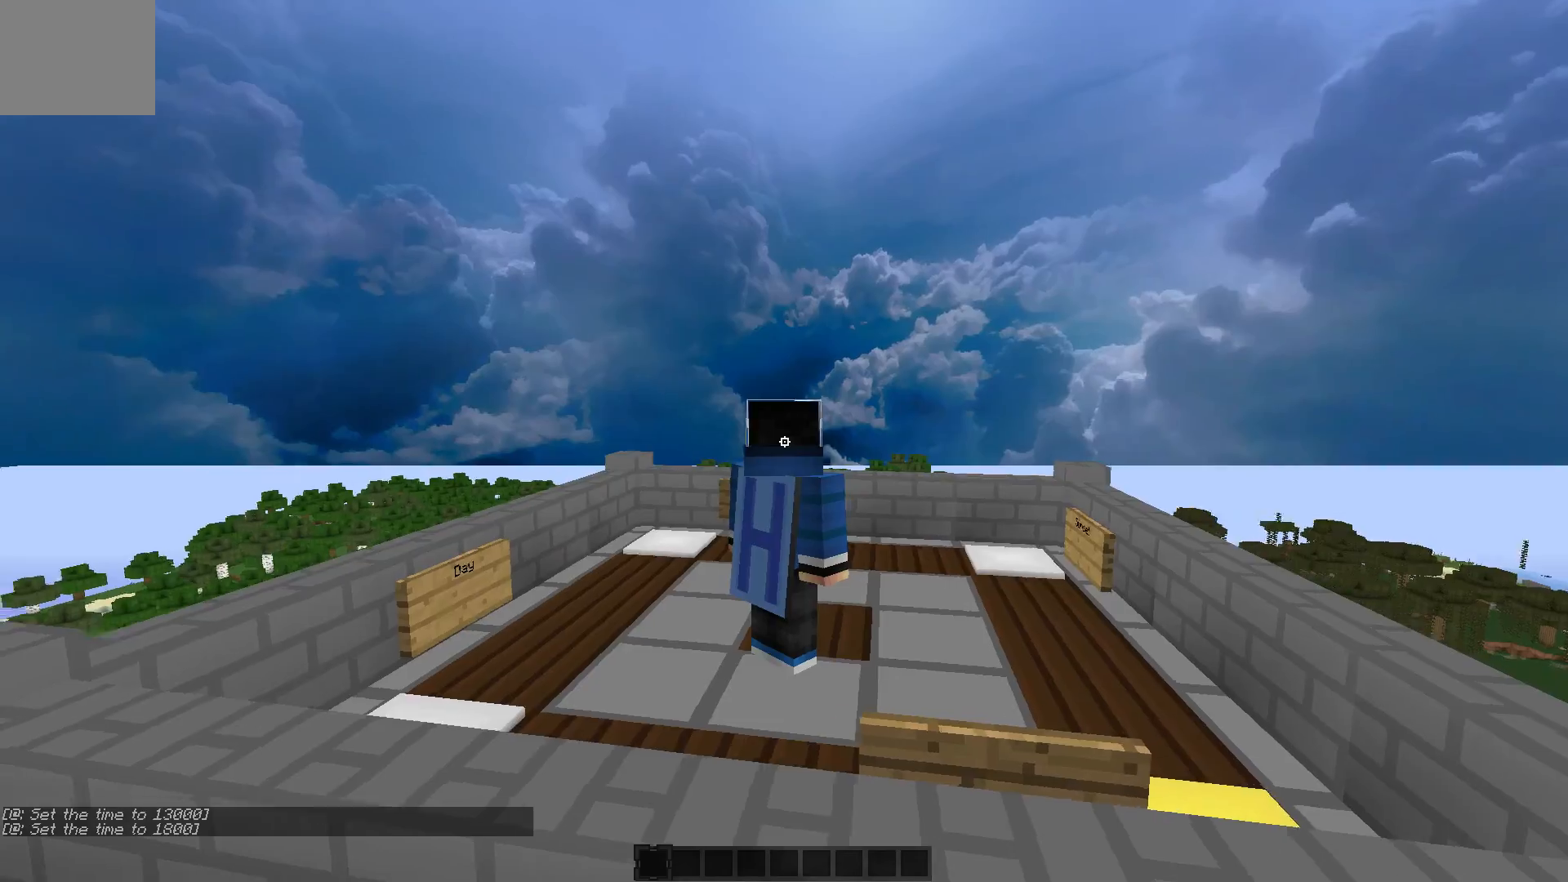
{"keys": [], "events": []}
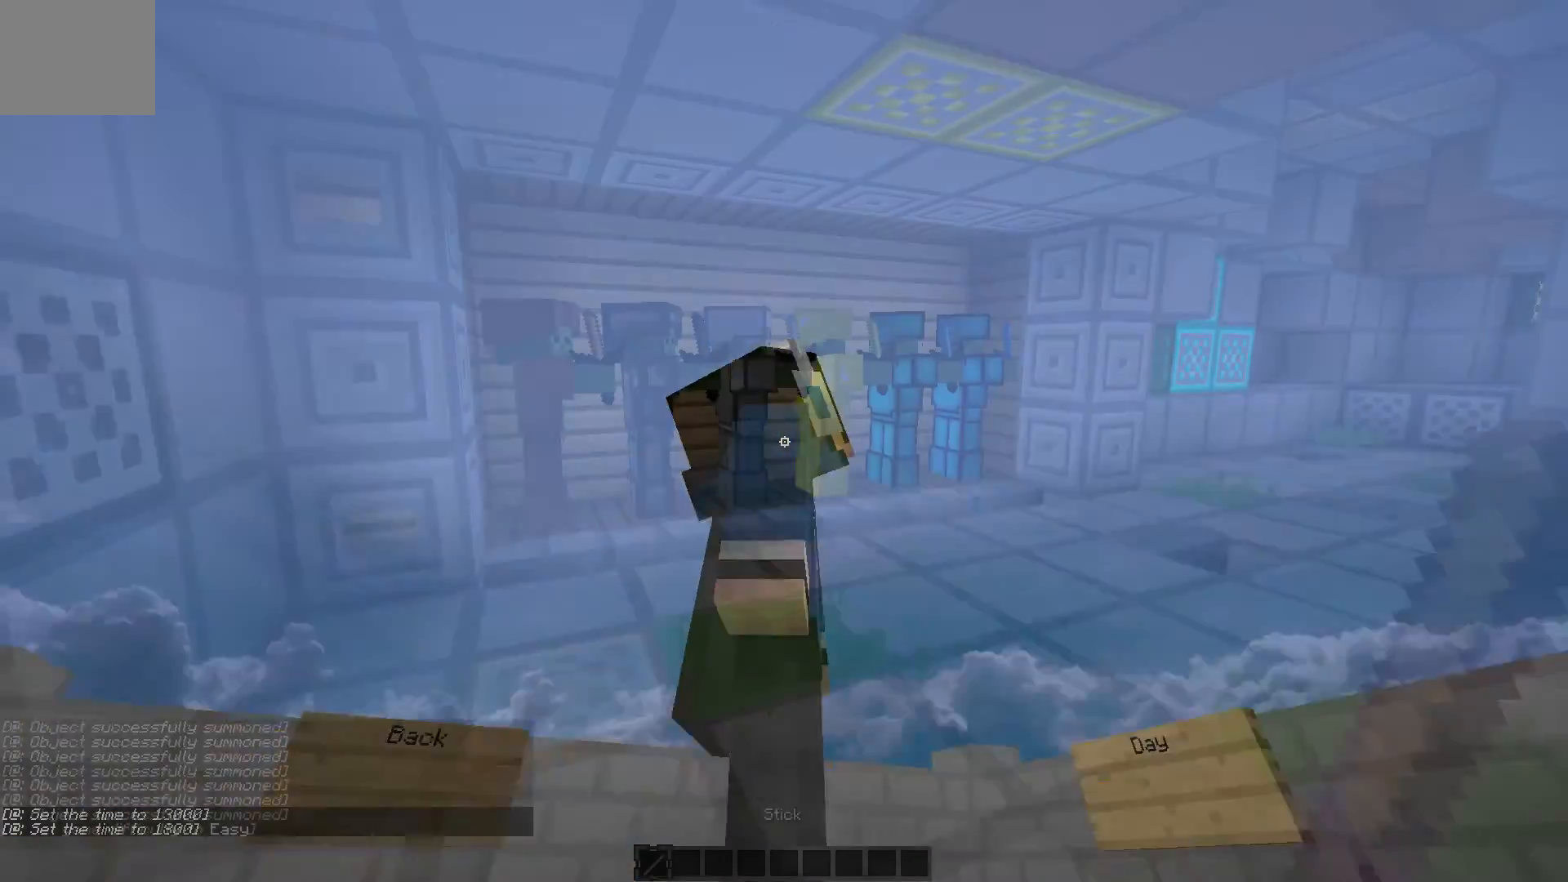
{"keys": [], "events": []}
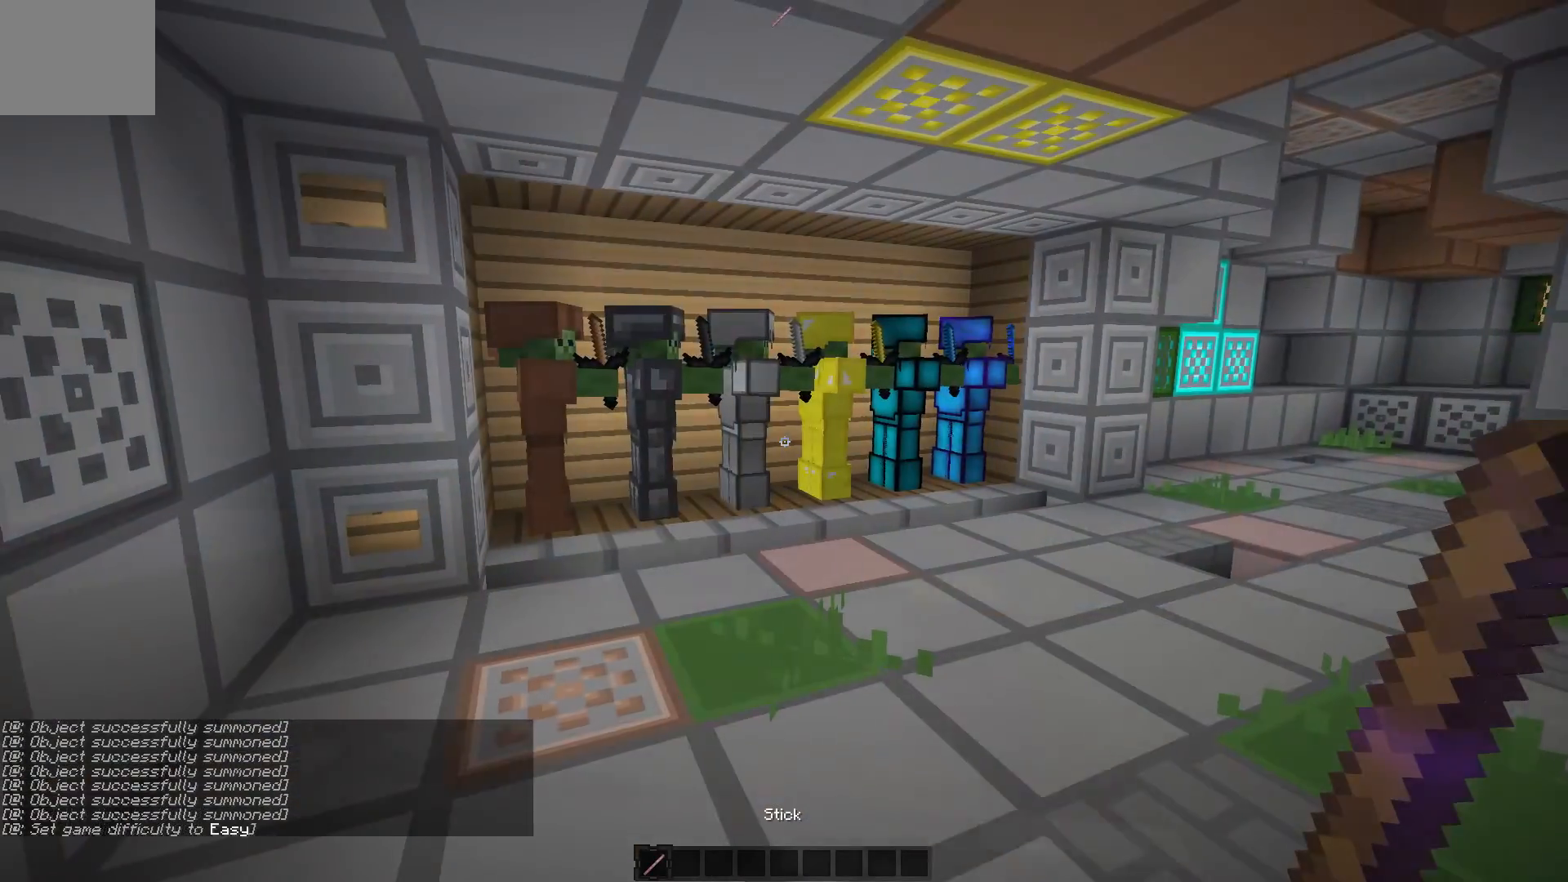
{"keys": ["d", "w"], "events": [[200, "d", "down"], [467, "w", "down"]]}
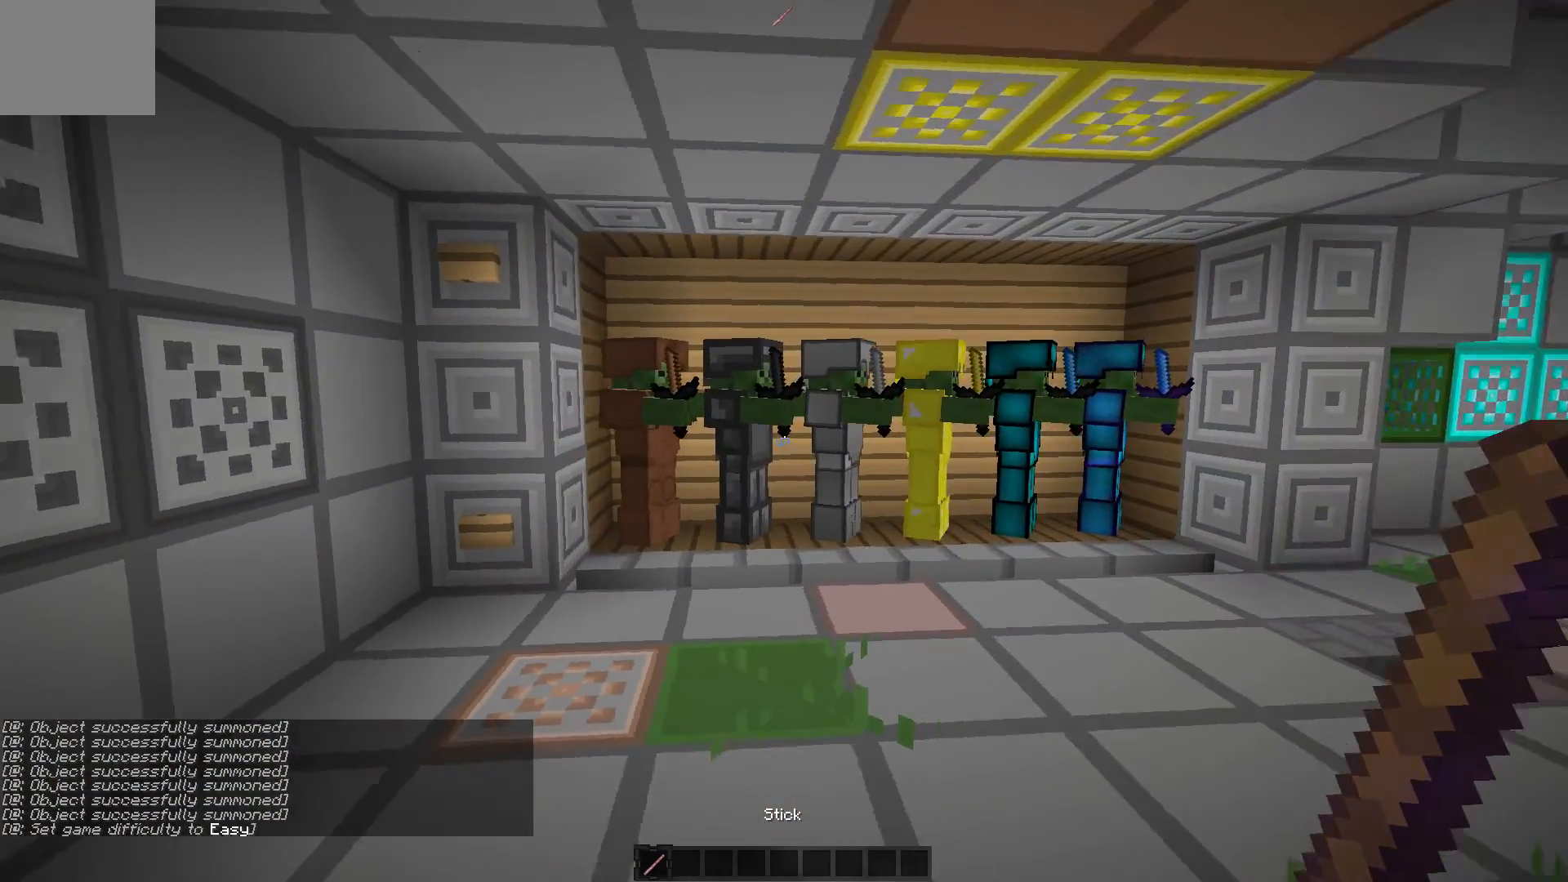
{"keys": ["d"], "events": [[400, "w", "up"]]}
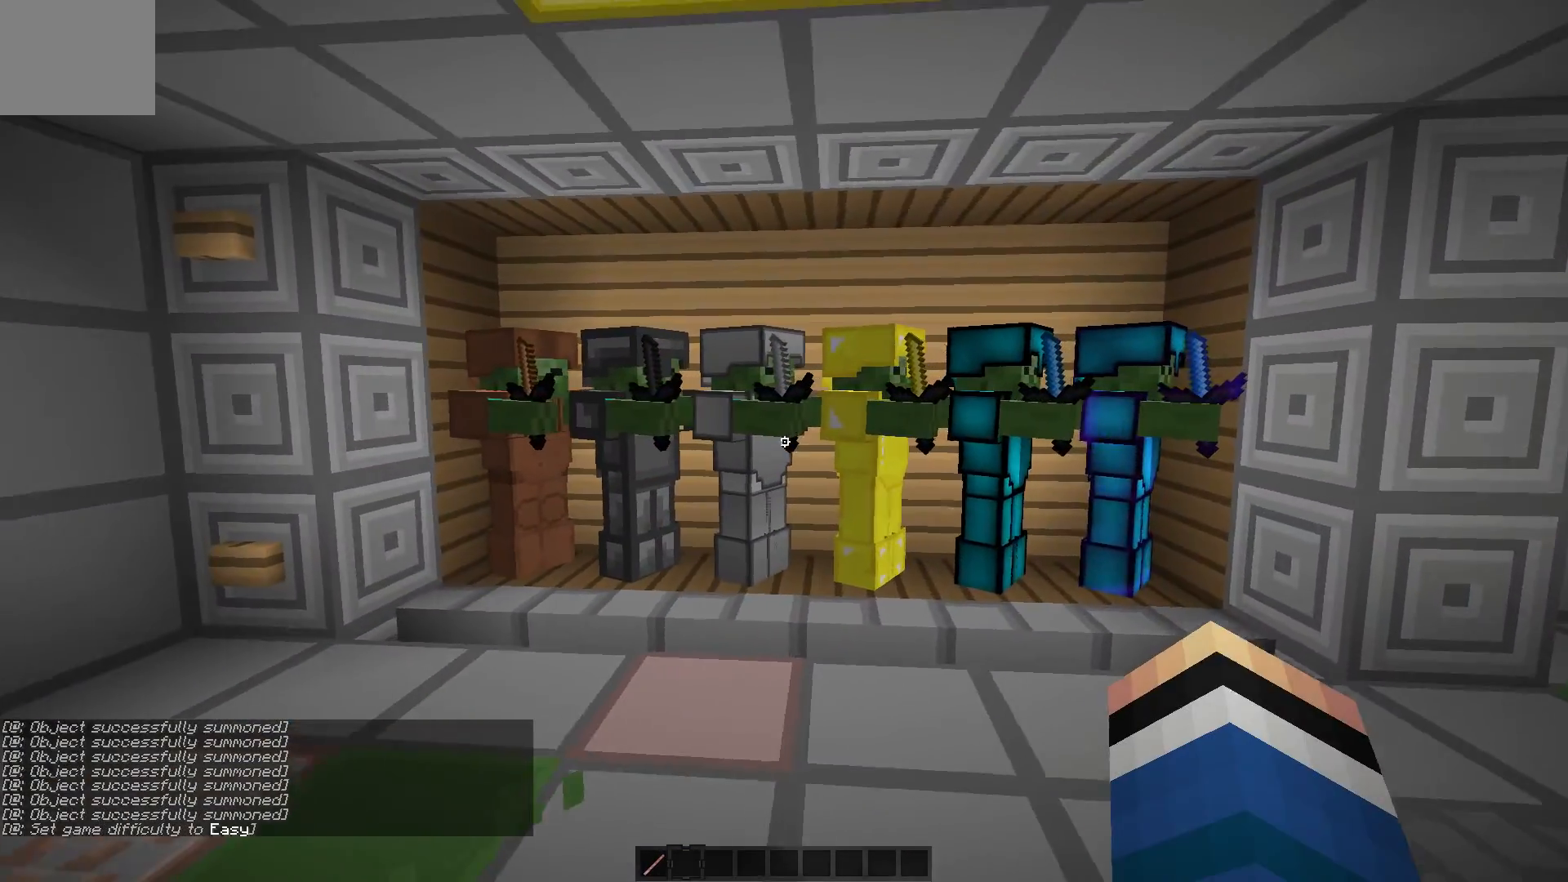
{"keys": [], "events": [[100, "d", "up"]]}